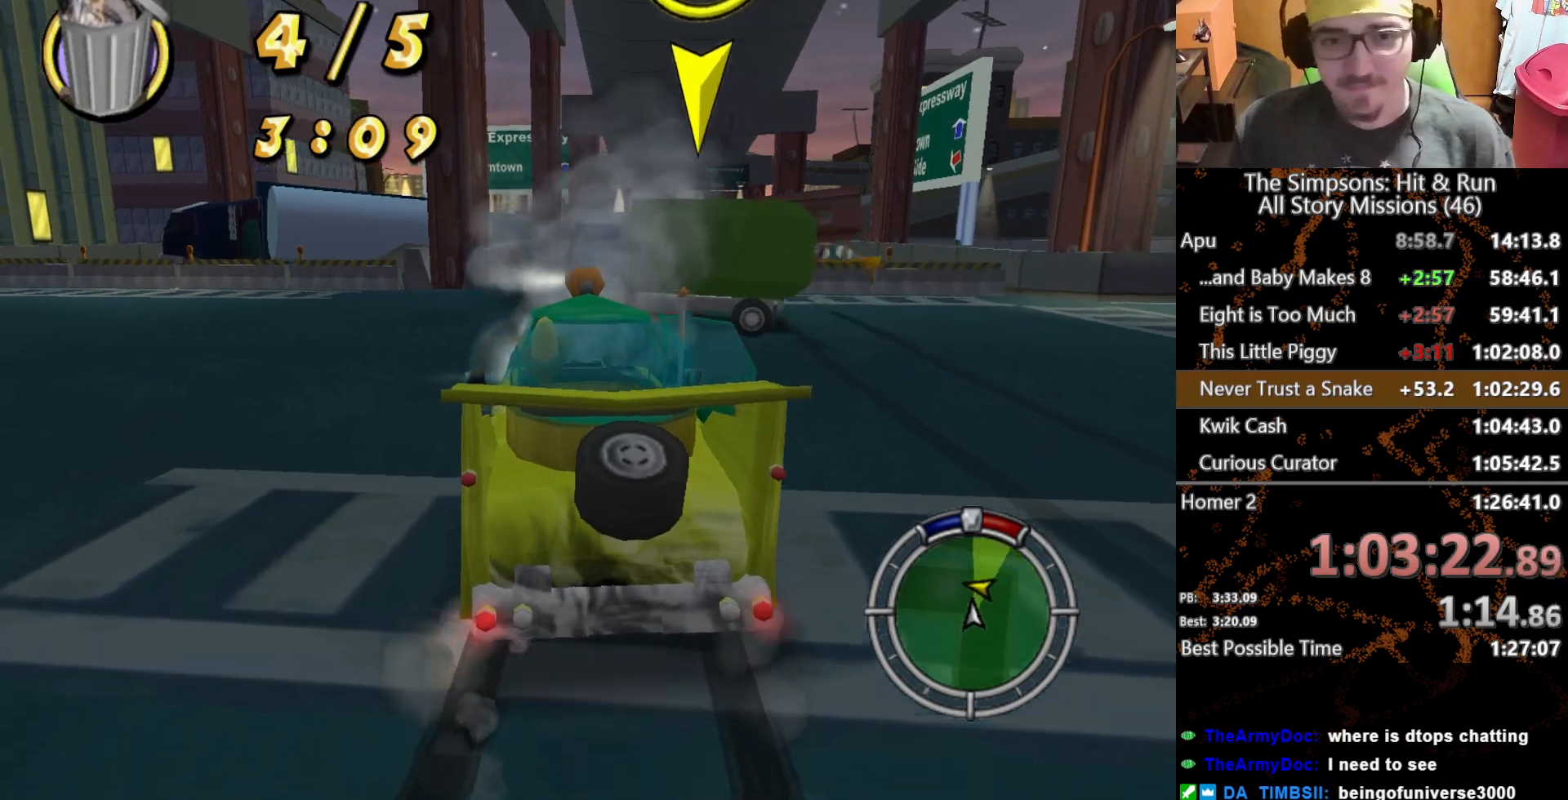
Gameplay with a controller (Xbox layout); each line is a JSON object with the inputs held at the frame after it. "button_events" lists button changes between this image and that frame as [ms after this image, input, new state], when the widget could be followed in between (sticks are given only as held states). Not read: L1 L3 R1 R3 X.
{"buttons": [], "left_stick": "left", "right_stick": "center", "button_events": []}
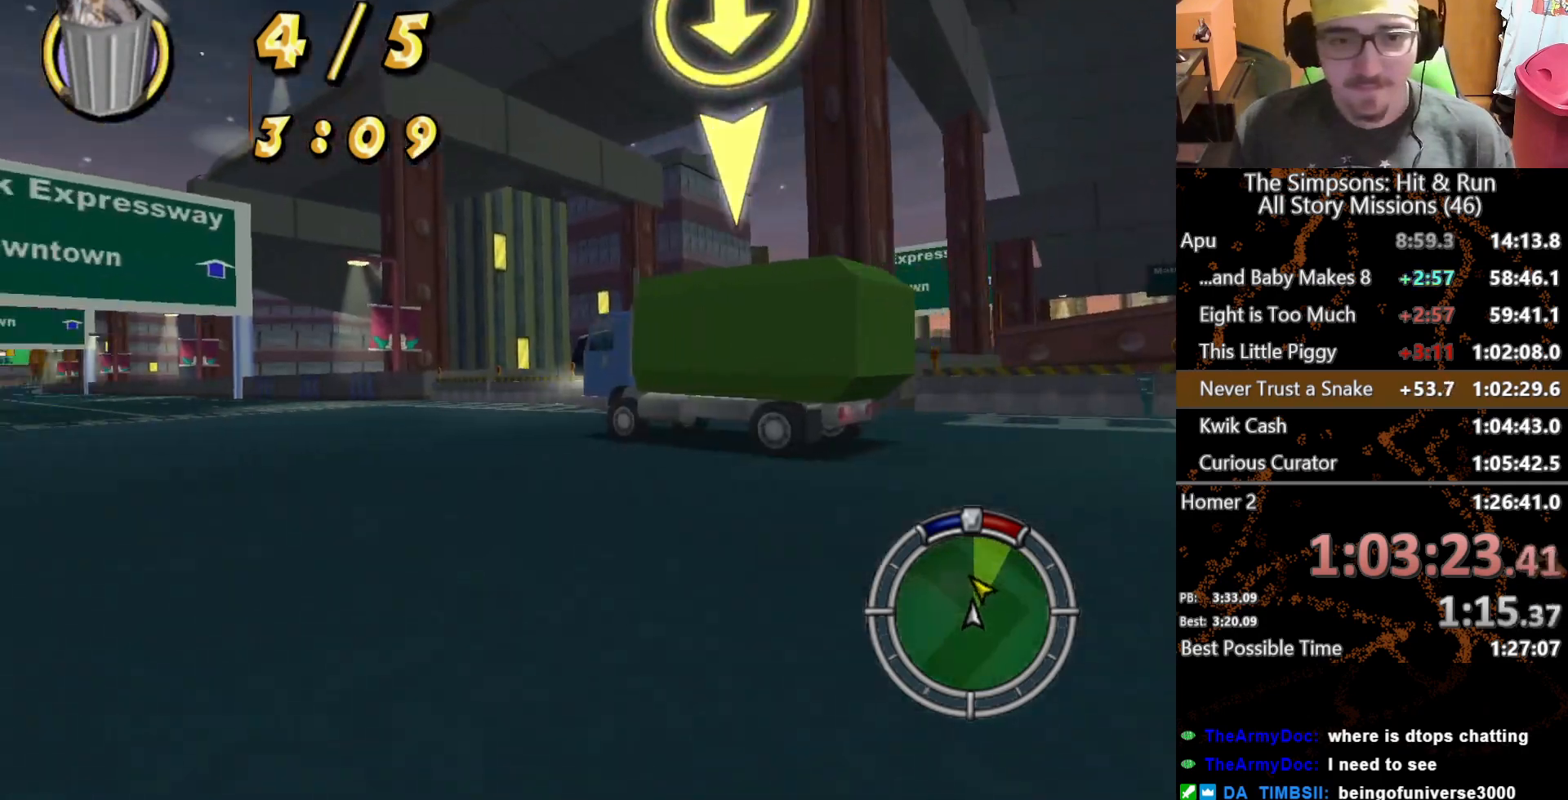
{"buttons": [], "left_stick": "center", "right_stick": "center", "button_events": []}
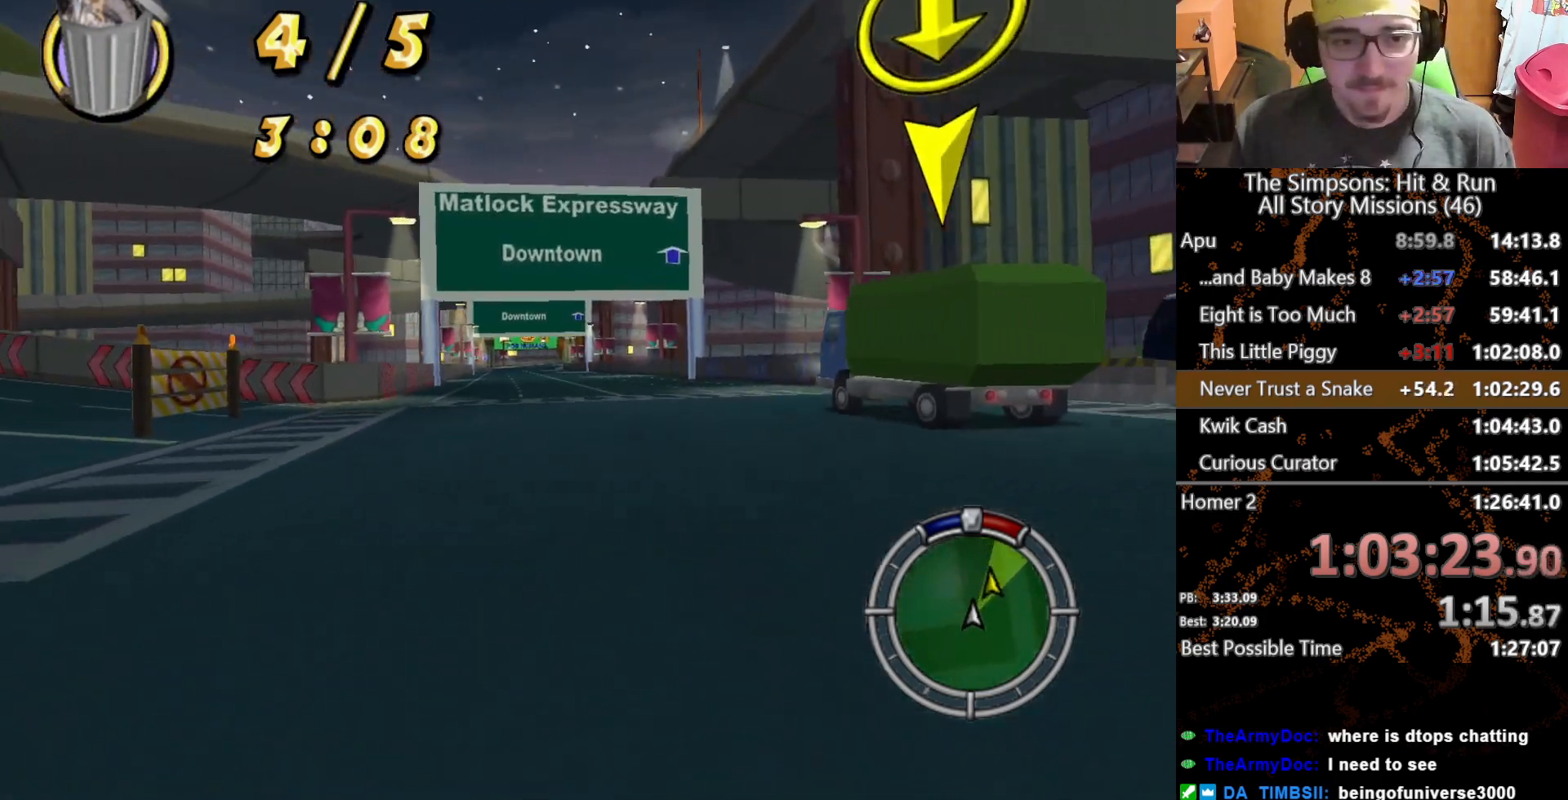
{"buttons": [], "left_stick": "center", "right_stick": "center", "button_events": []}
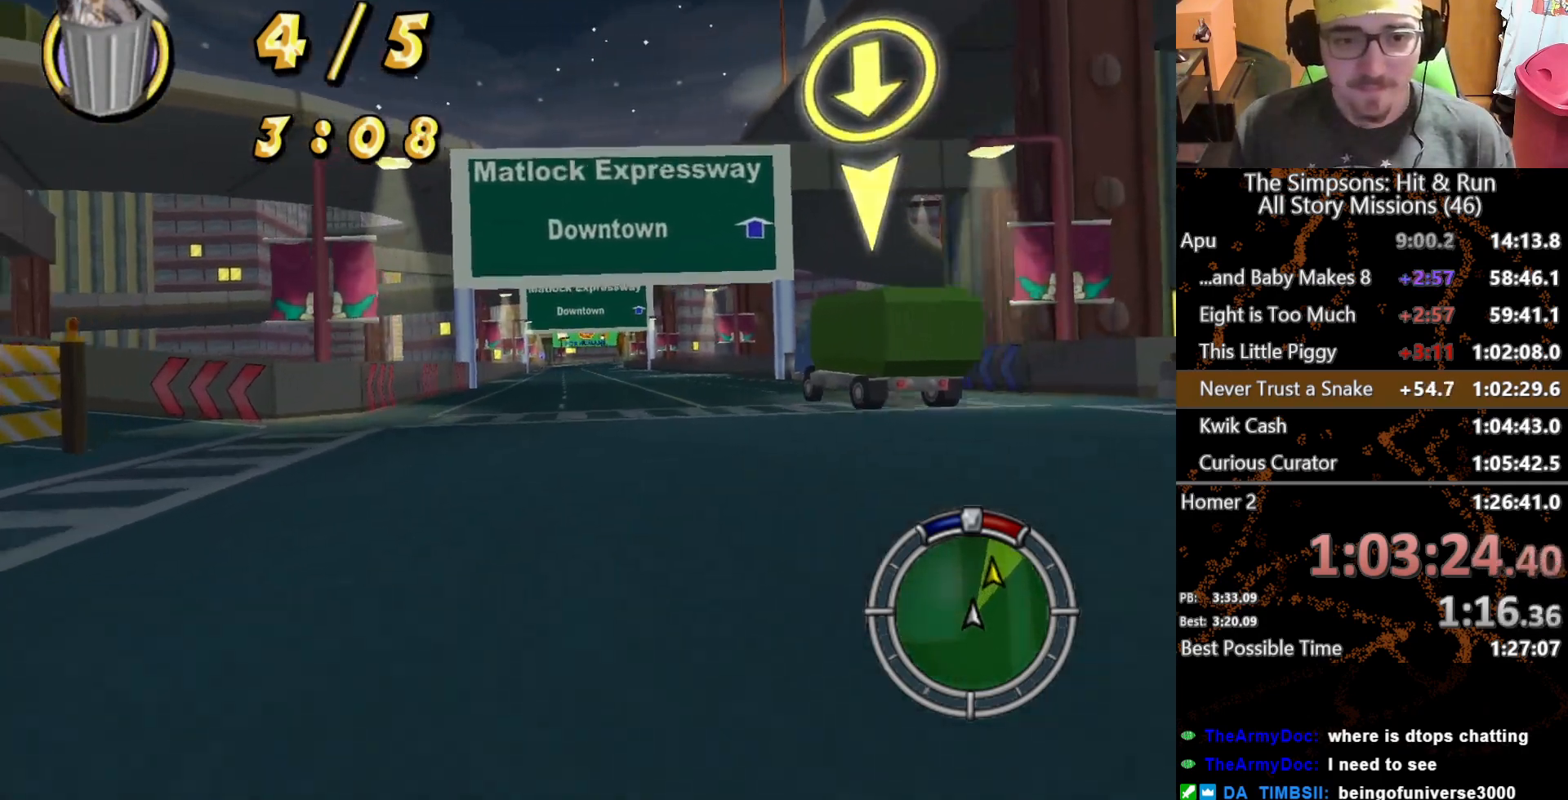
{"buttons": [], "left_stick": "center", "right_stick": "right", "button_events": []}
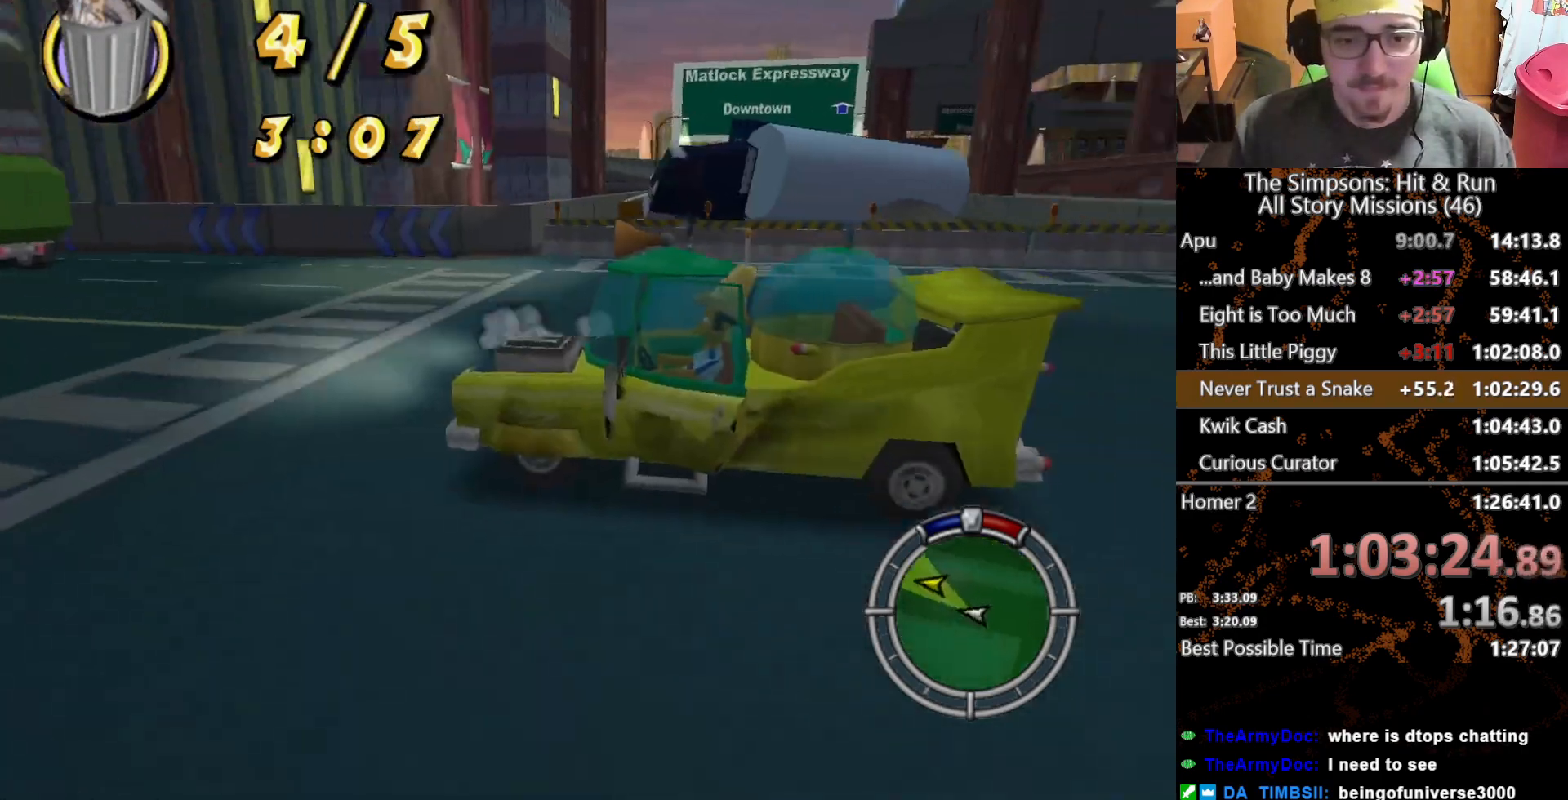
{"buttons": [], "left_stick": "center", "right_stick": "right", "button_events": []}
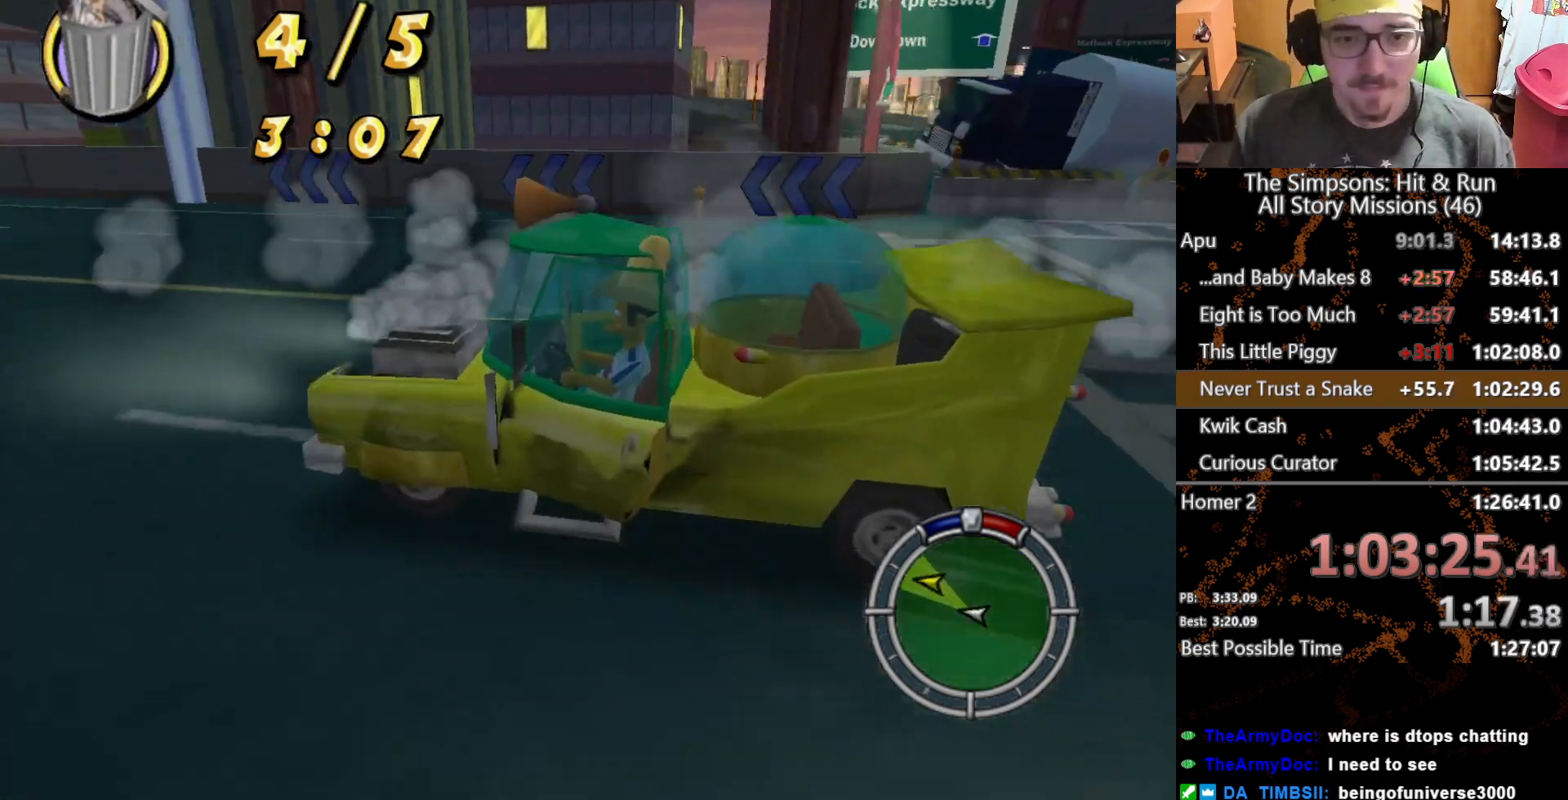
{"buttons": [], "left_stick": "center", "right_stick": "center", "button_events": []}
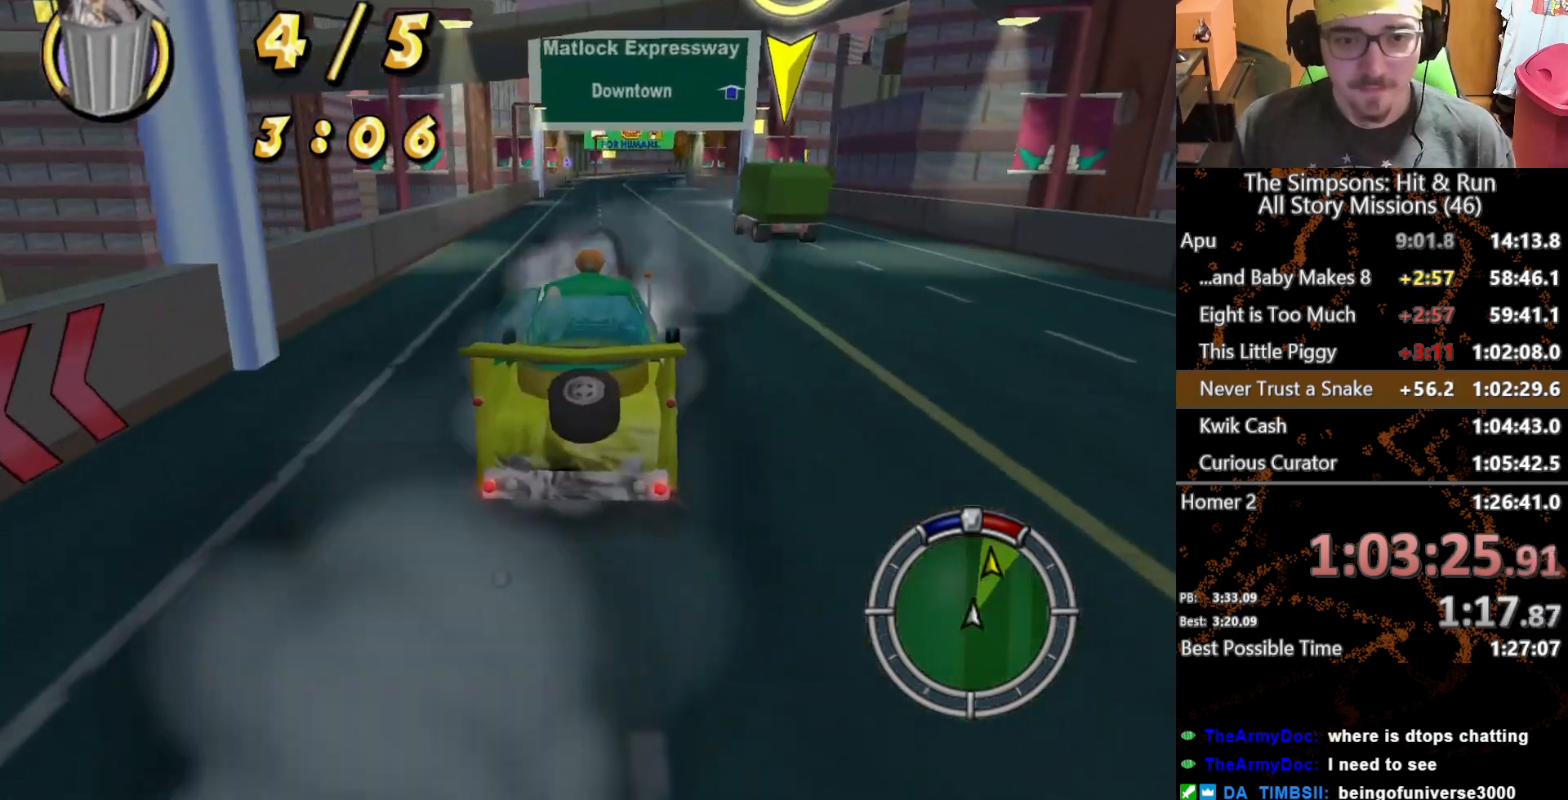
{"buttons": [], "left_stick": "center", "right_stick": "center", "button_events": []}
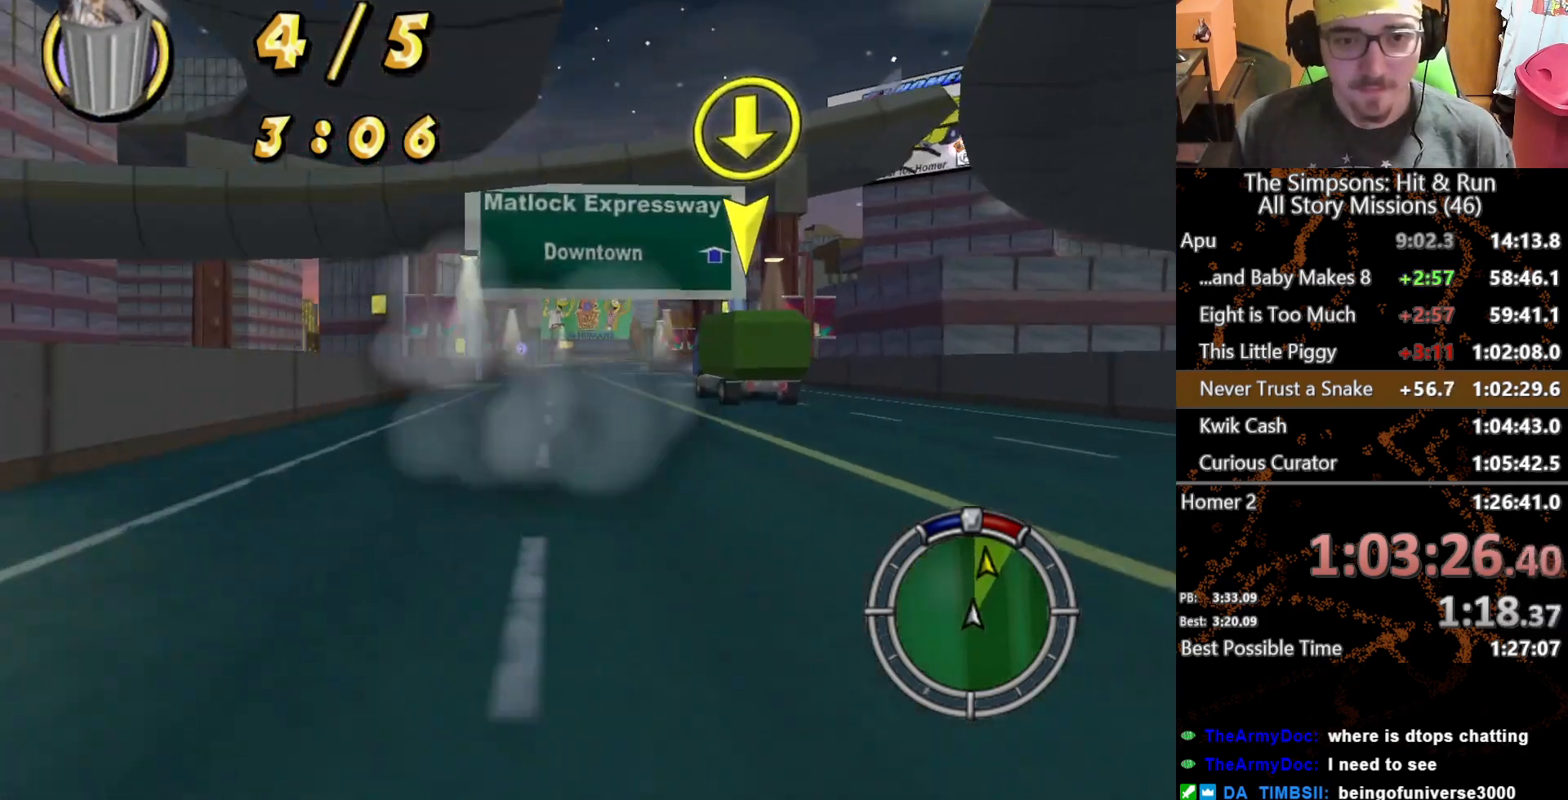
{"buttons": [], "left_stick": "center", "right_stick": "center", "button_events": []}
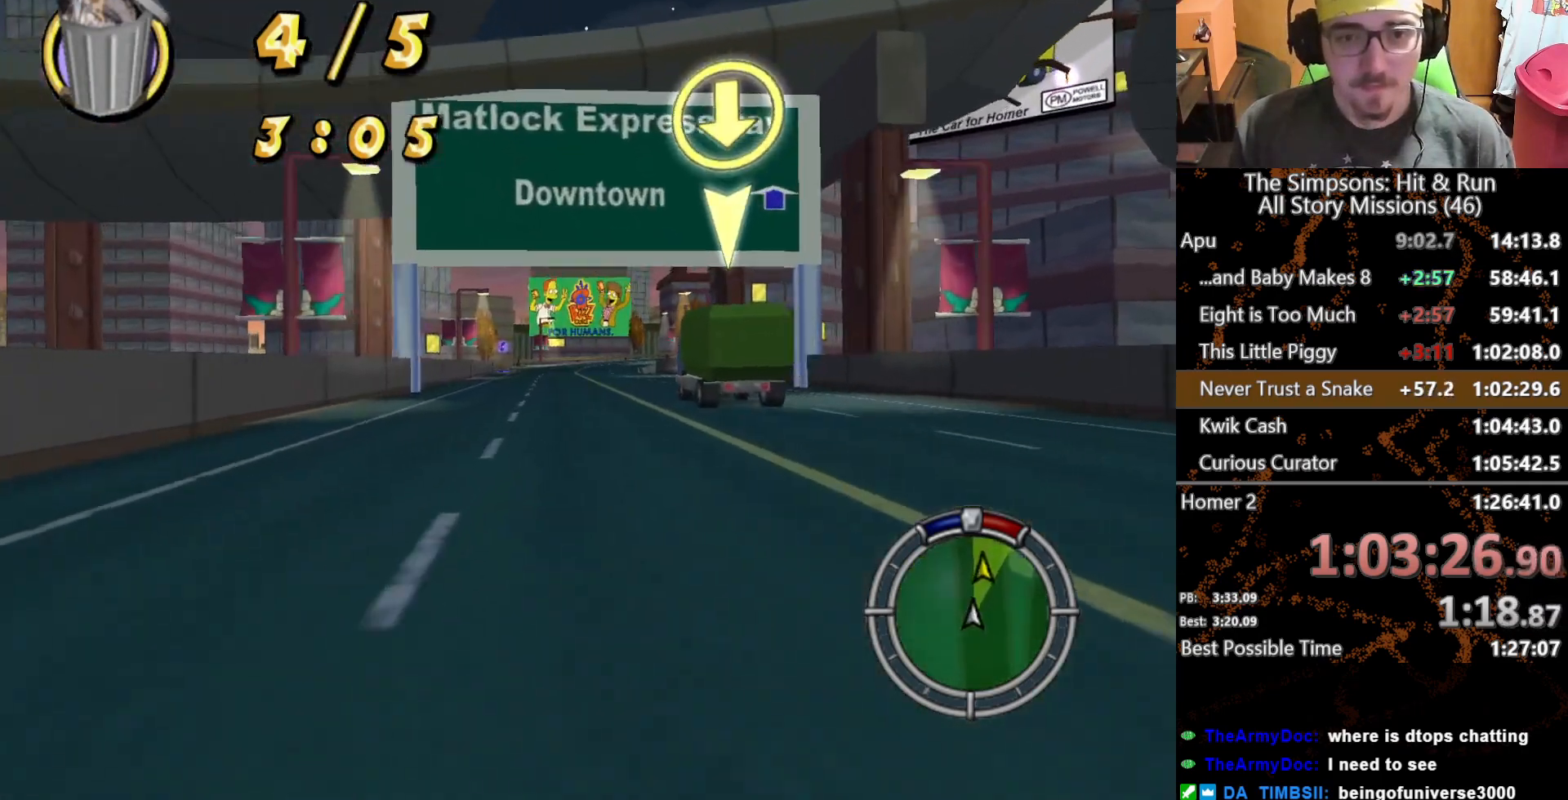
{"buttons": [], "left_stick": "center", "right_stick": "center", "button_events": []}
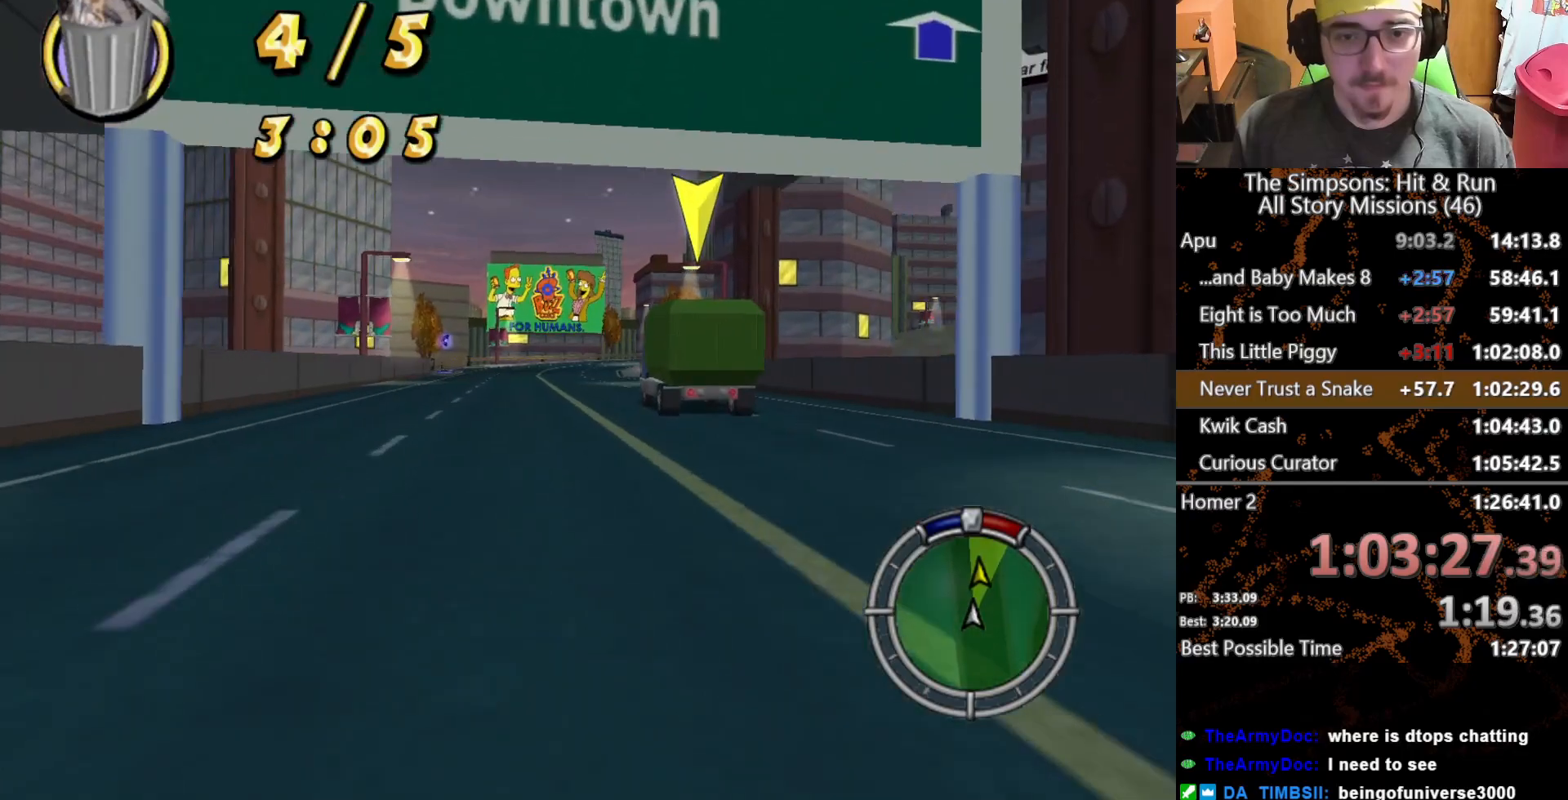
{"buttons": ["A"], "left_stick": "center", "right_stick": "center", "button_events": [[350, "A", "down"]]}
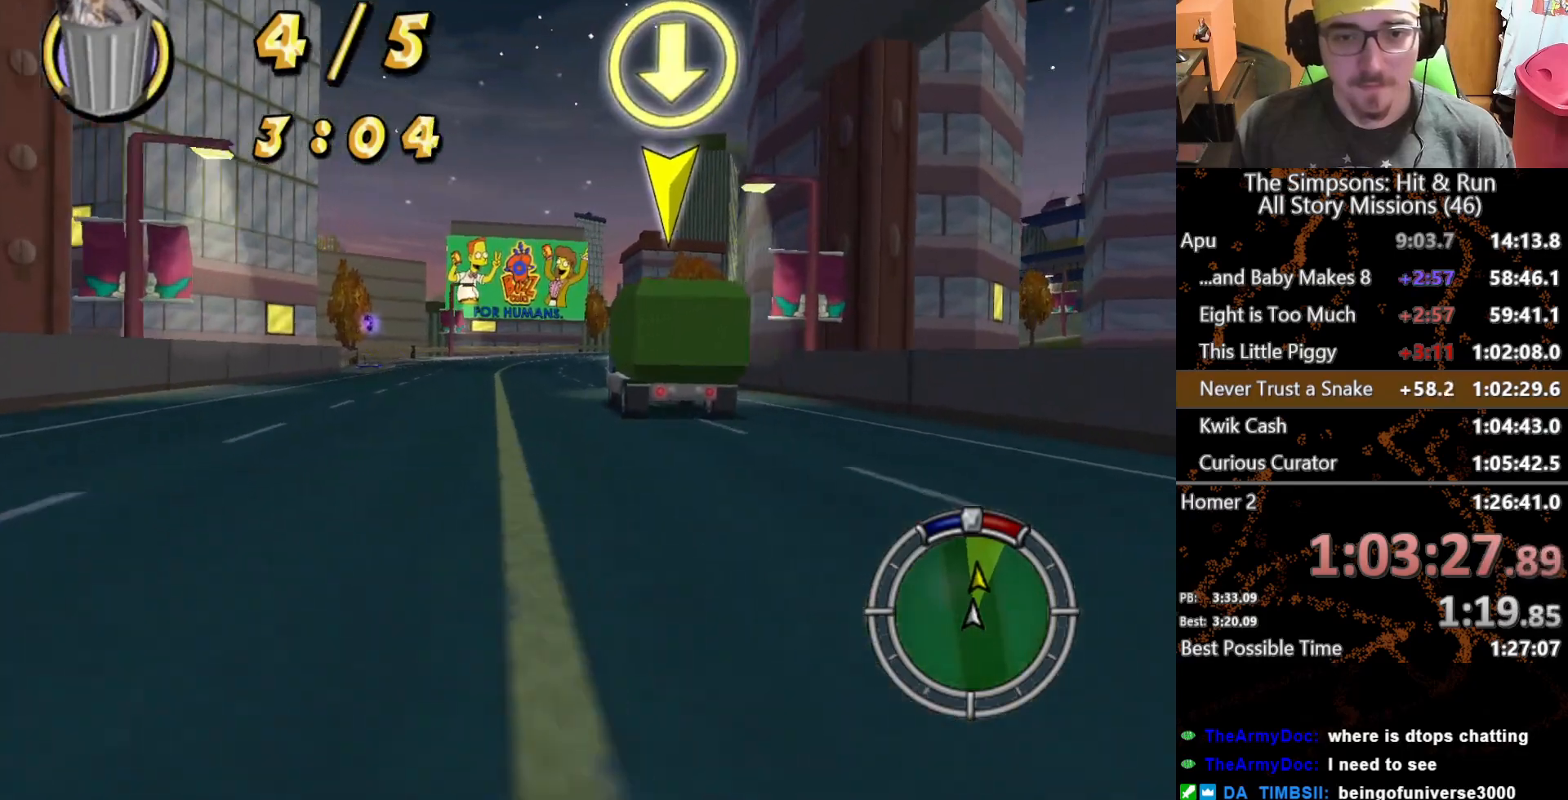
{"buttons": [], "left_stick": "center", "right_stick": "center", "button_events": [[100, "A", "up"]]}
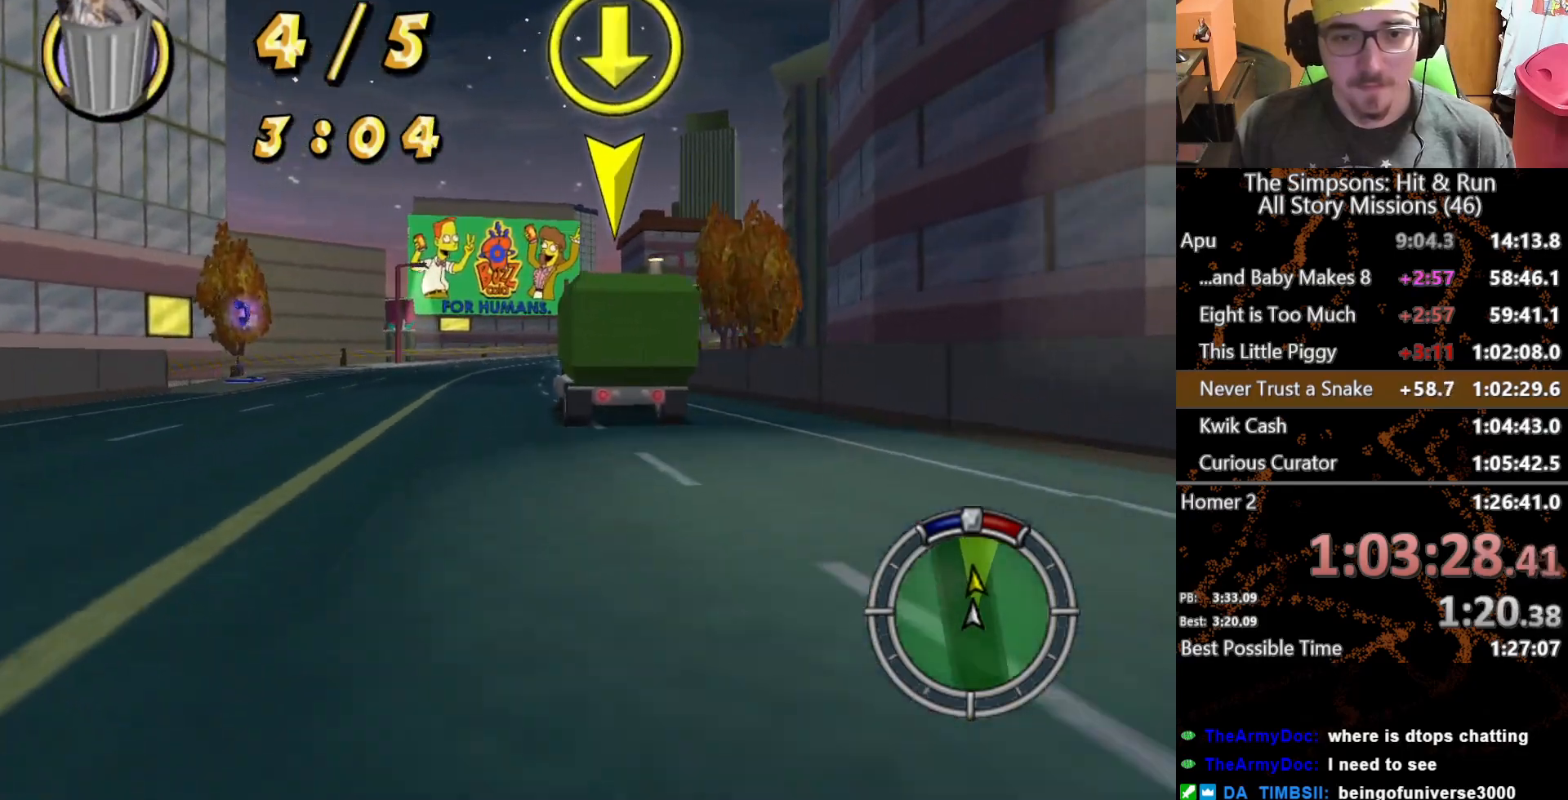
{"buttons": [], "left_stick": "center", "right_stick": "center", "button_events": []}
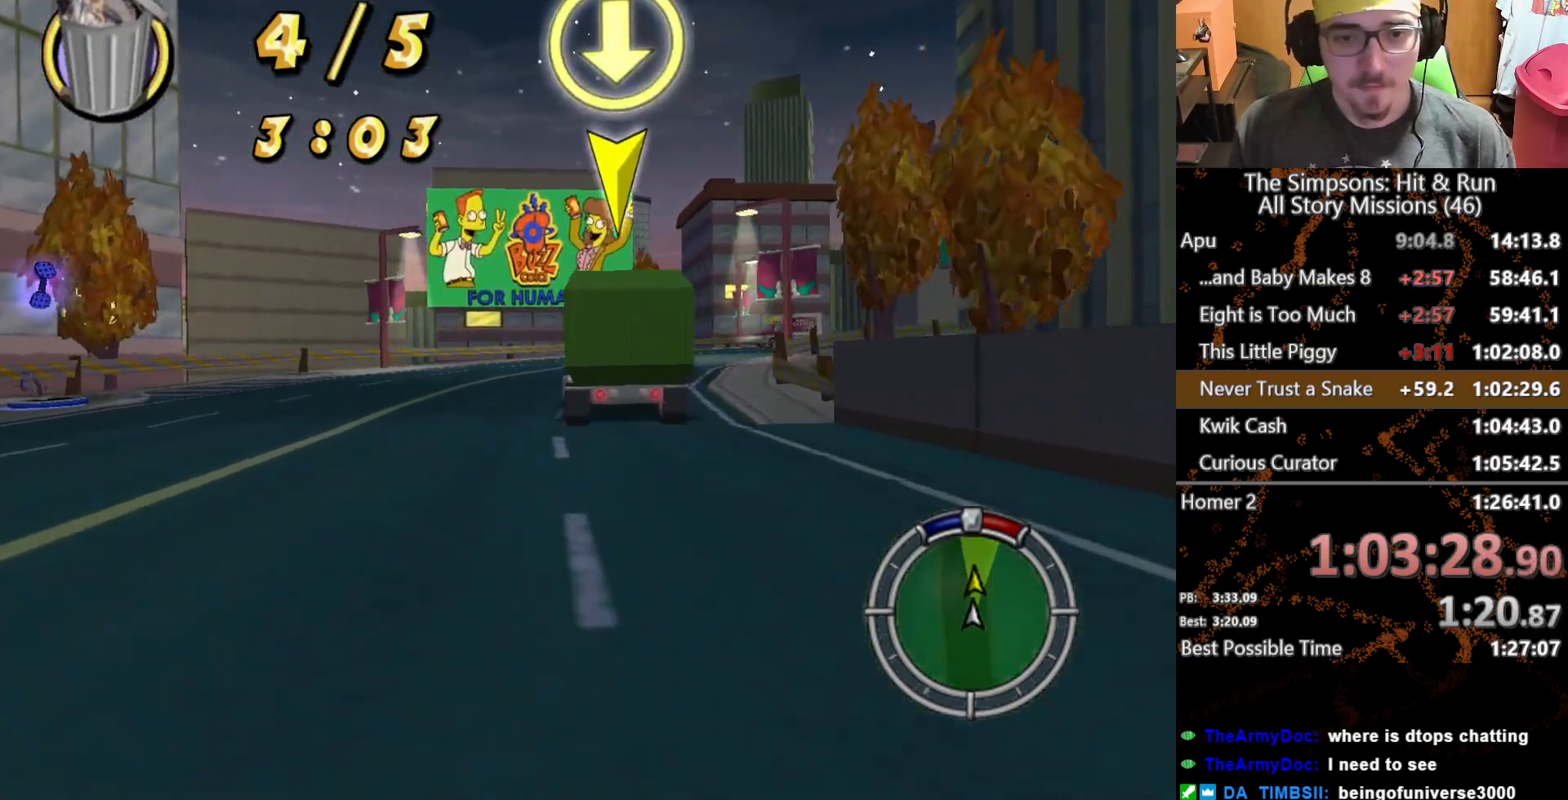
{"buttons": [], "left_stick": "right", "right_stick": "center", "button_events": []}
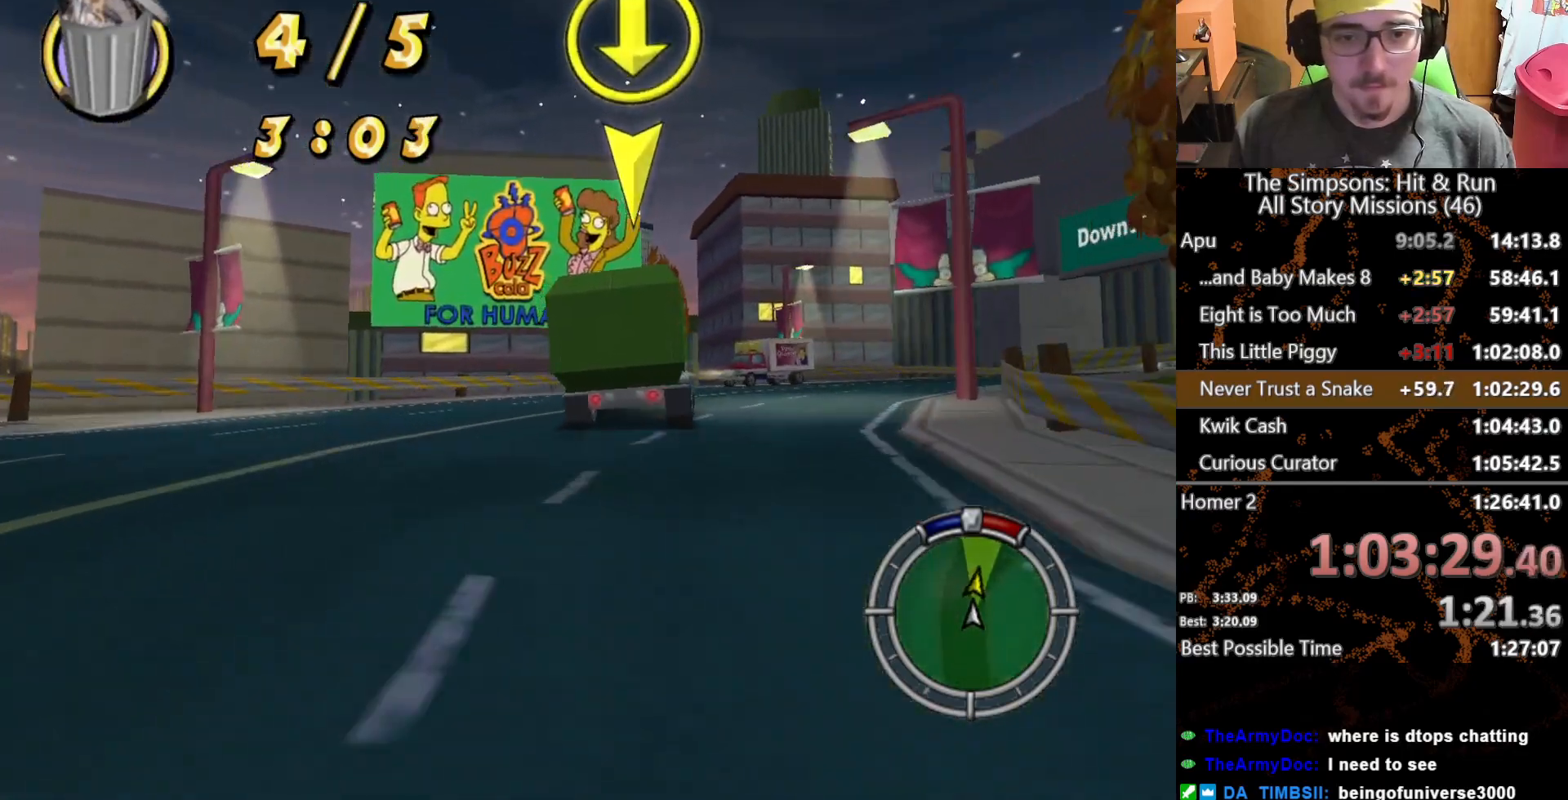
{"buttons": ["L2"], "left_stick": "right", "right_stick": "center", "button_events": [[217, "L2", "down"]]}
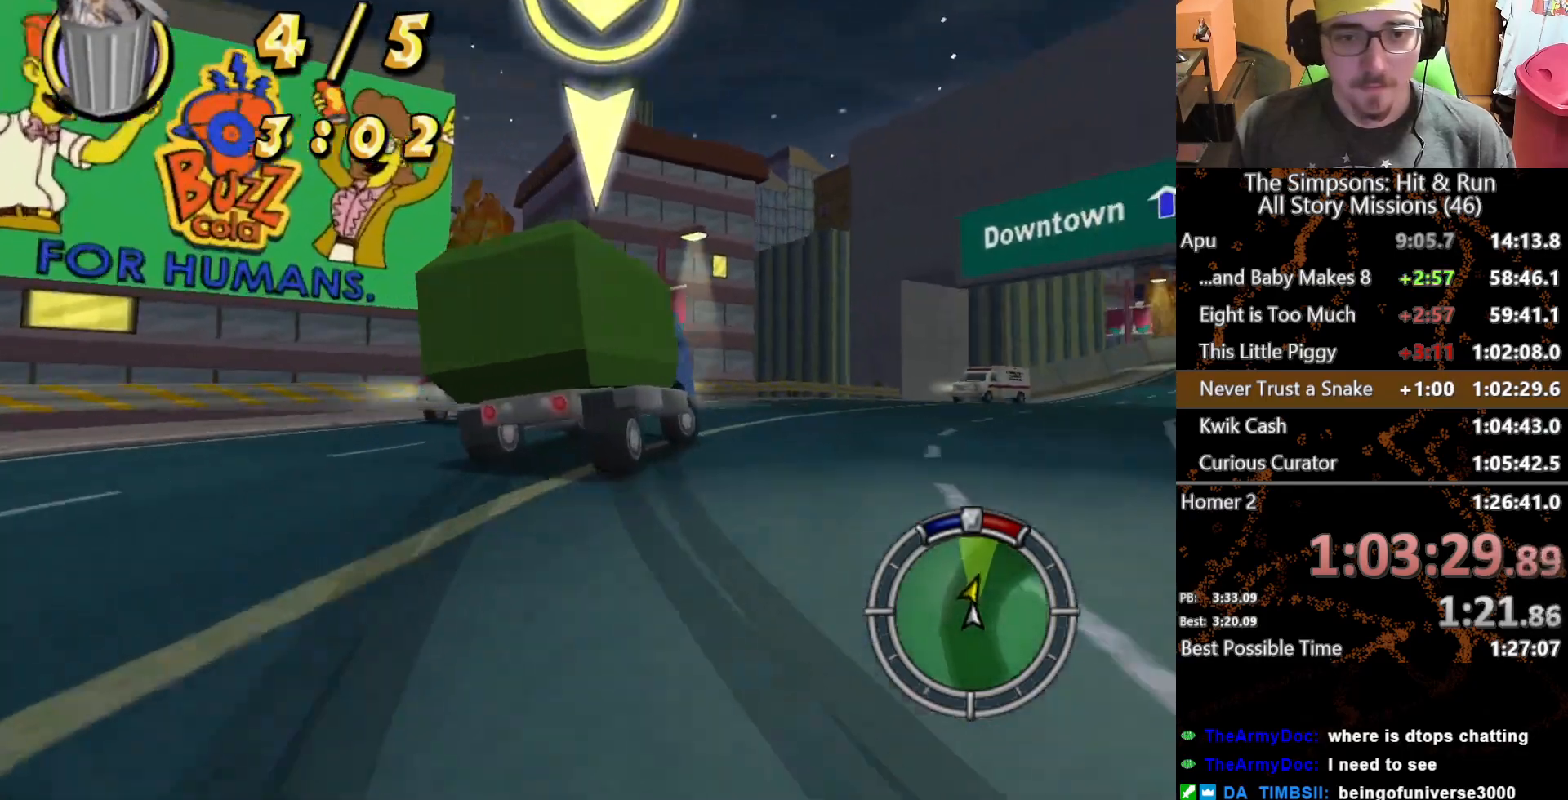
{"buttons": [], "left_stick": "right", "right_stick": "center", "button_events": [[200, "A", "down"], [317, "A", "up"], [417, "L2", "up"]]}
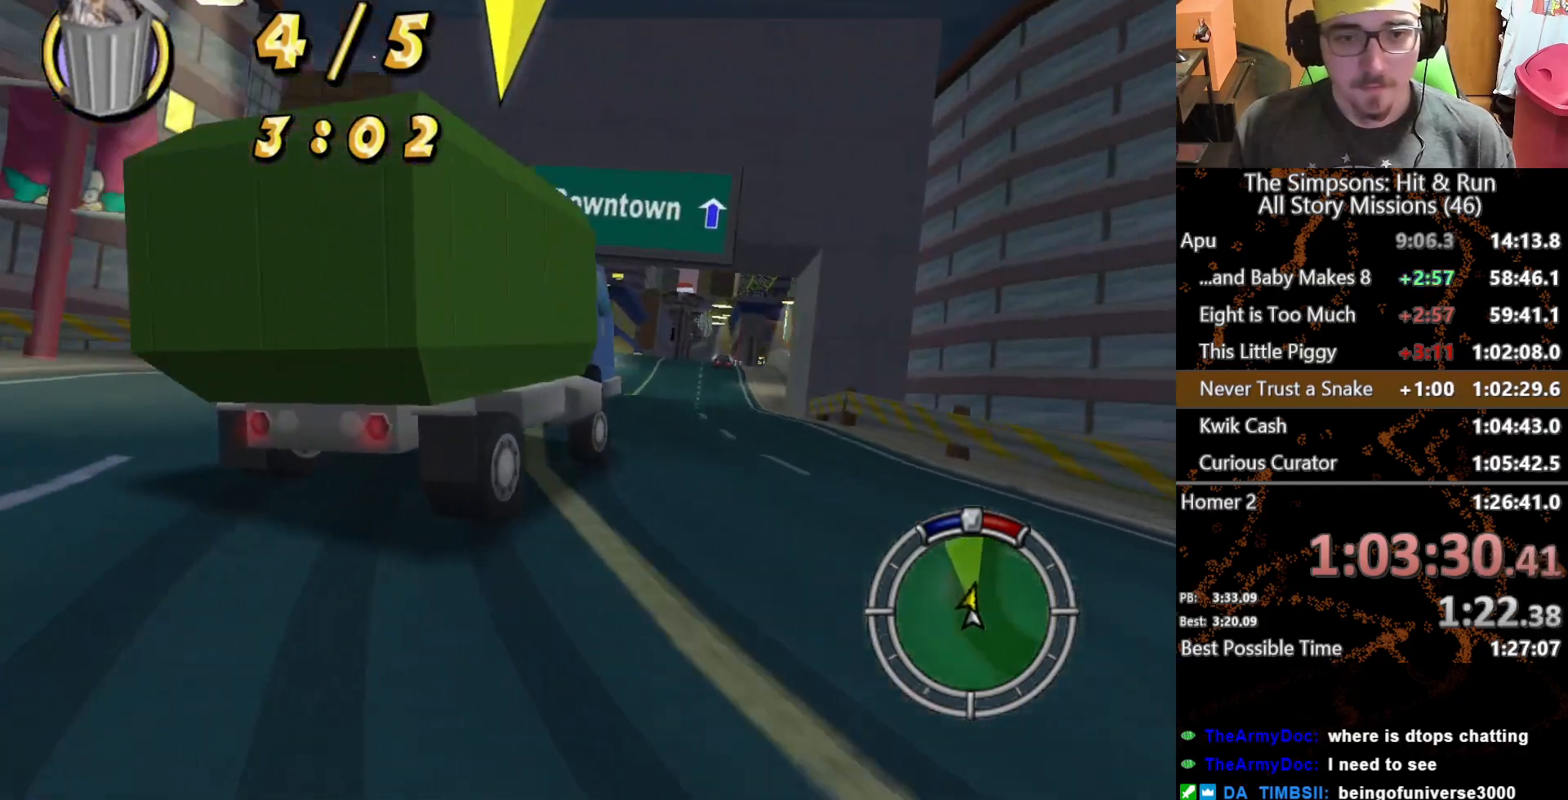
{"buttons": [], "left_stick": "right", "right_stick": "center", "button_events": []}
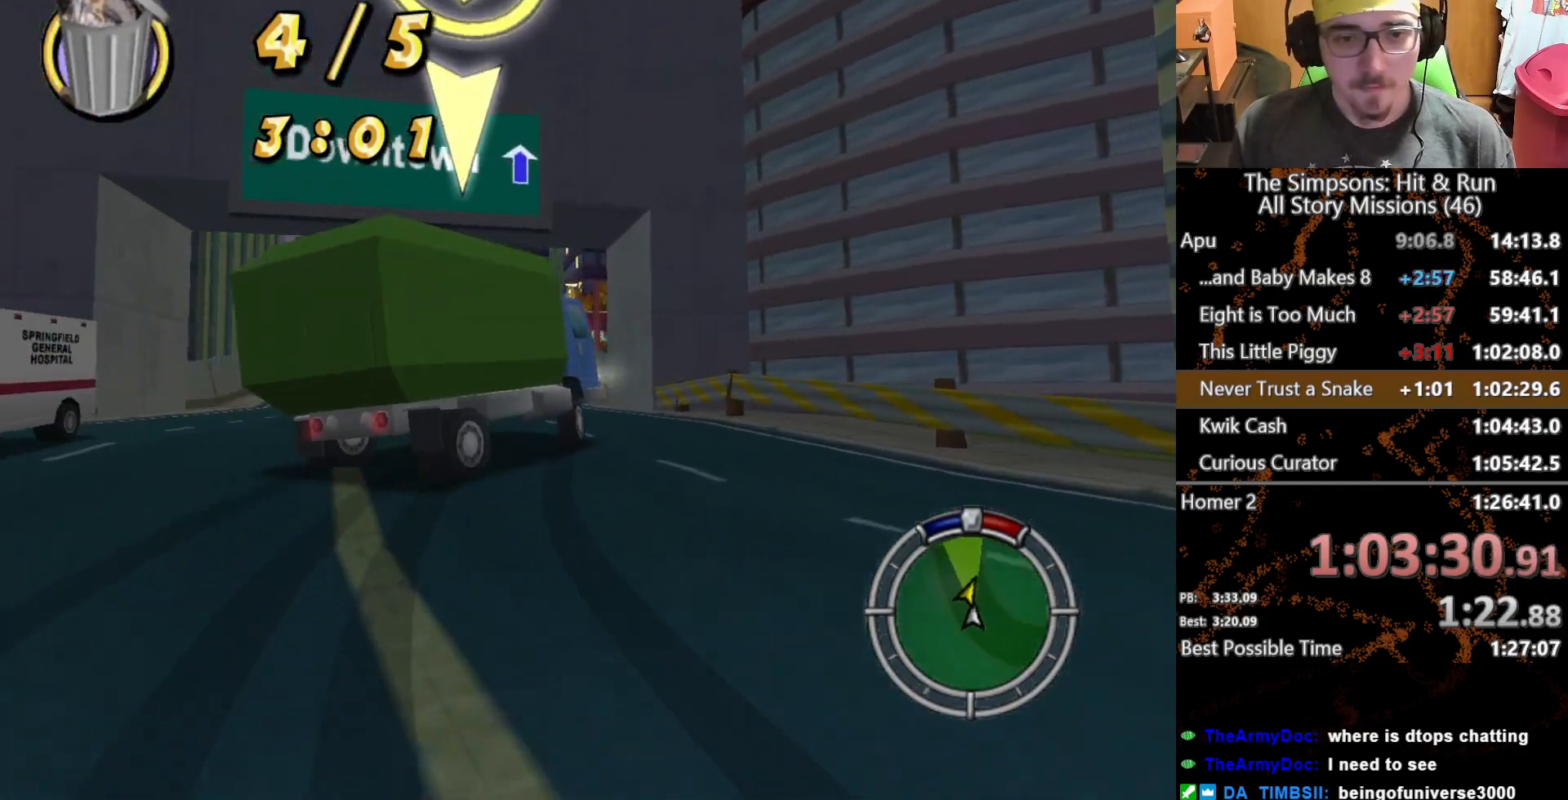
{"buttons": [], "left_stick": "center", "right_stick": "center", "button_events": []}
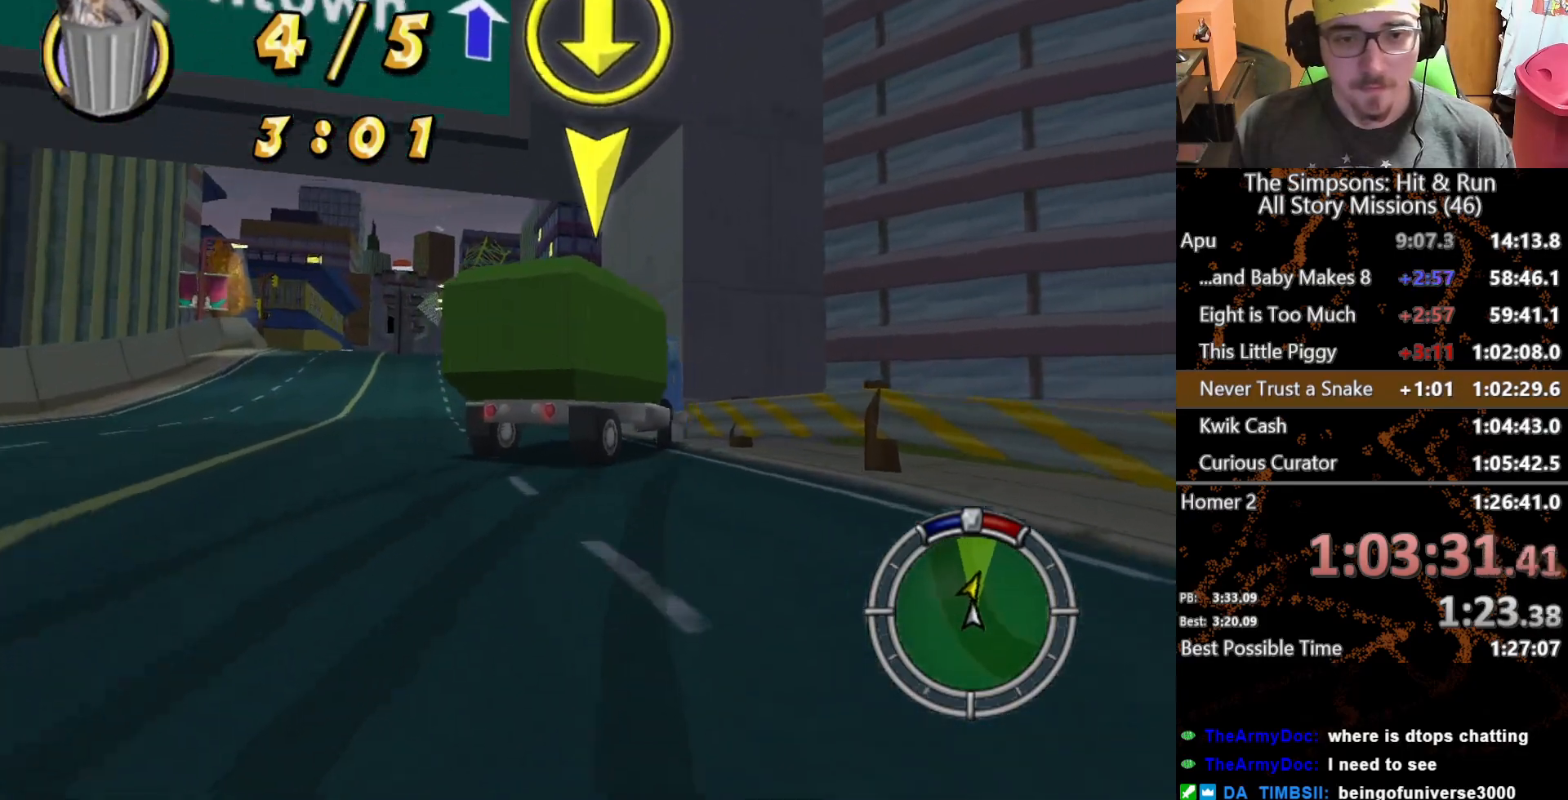
{"buttons": [], "left_stick": "center", "right_stick": "center", "button_events": []}
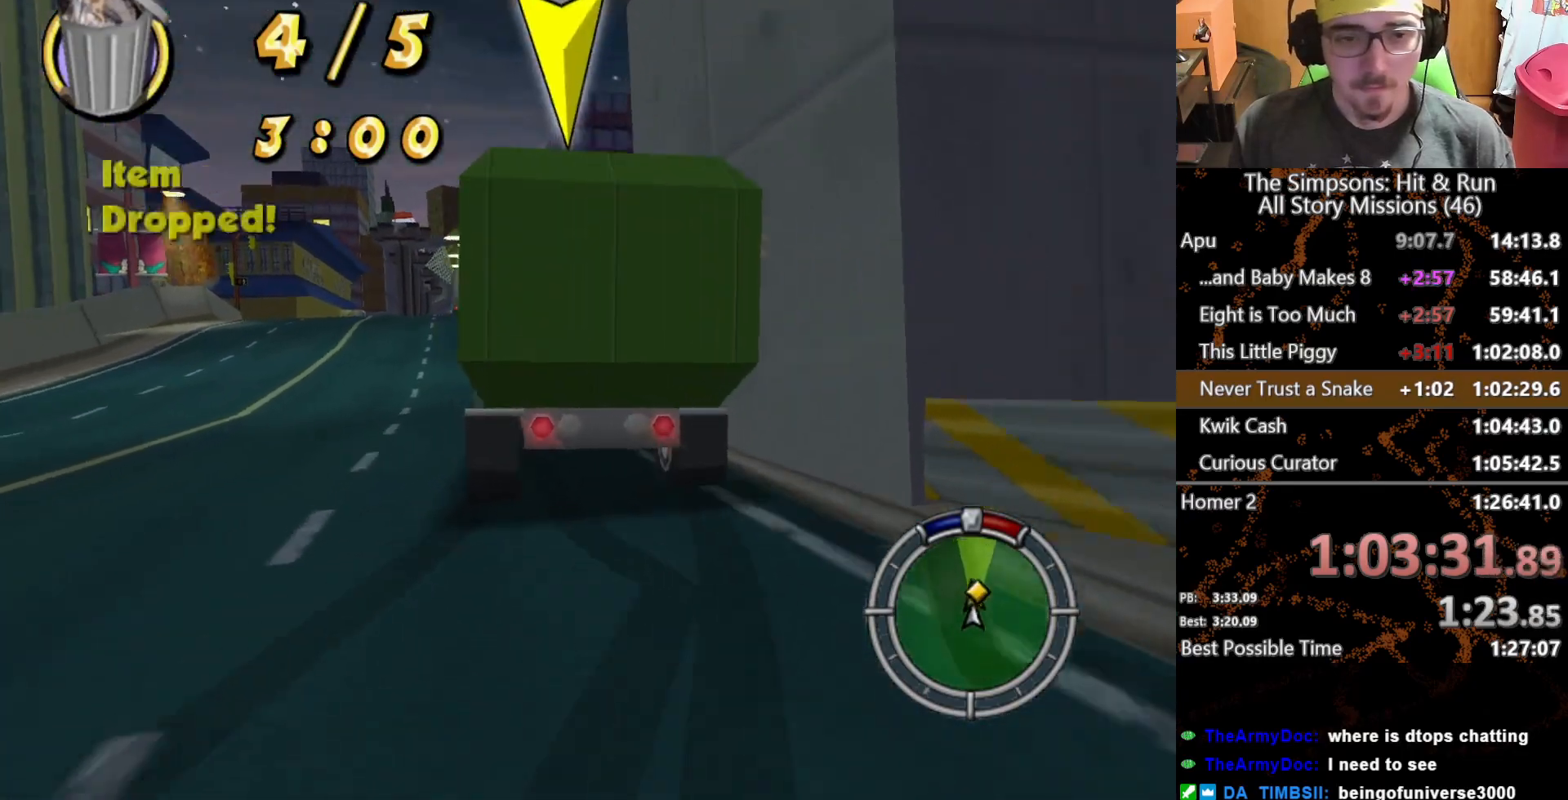
{"buttons": [], "left_stick": "left", "right_stick": "down", "button_events": []}
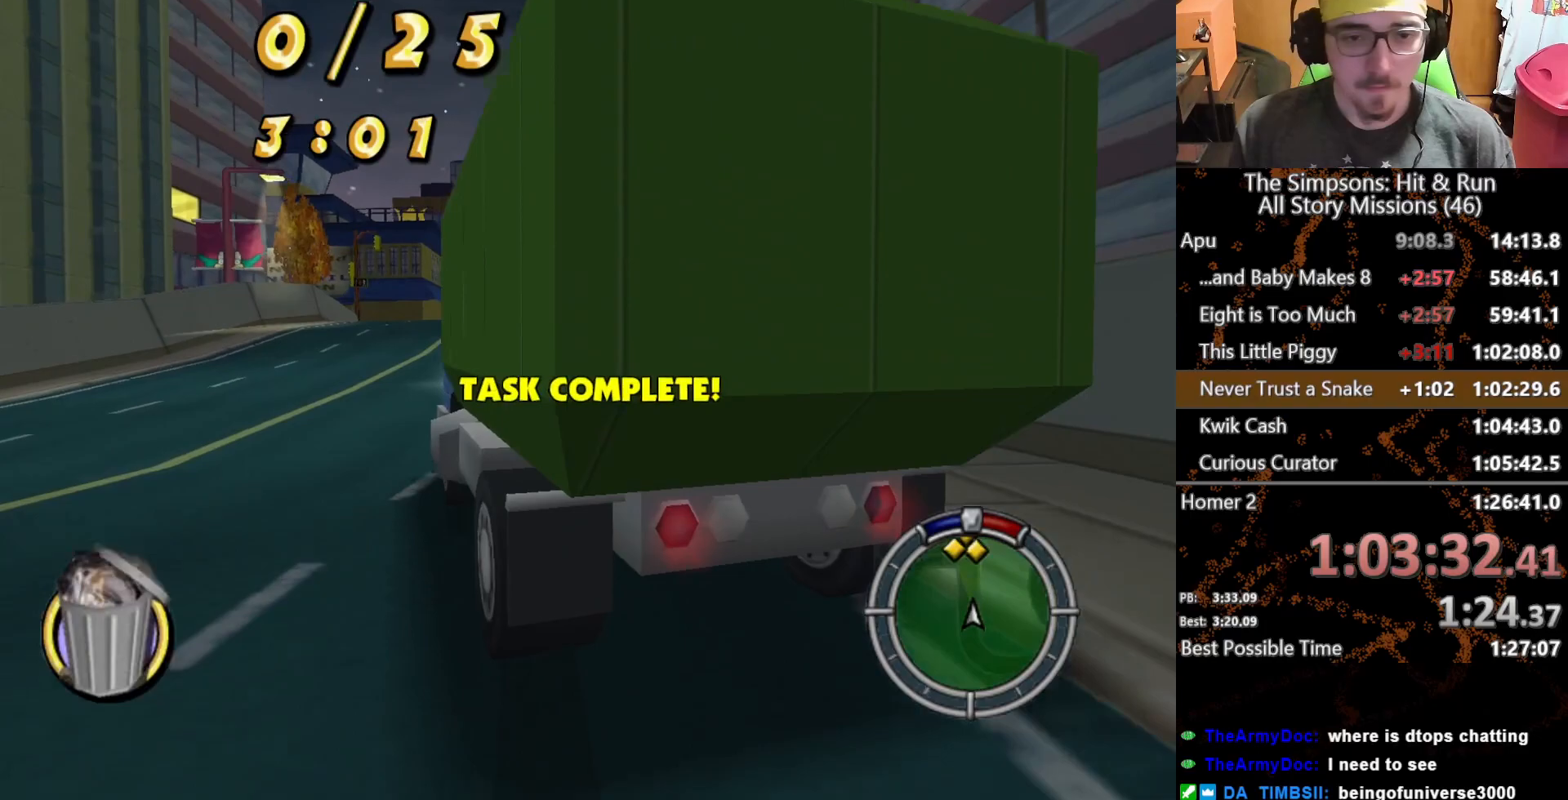
{"buttons": [], "left_stick": "right", "right_stick": "center", "button_events": []}
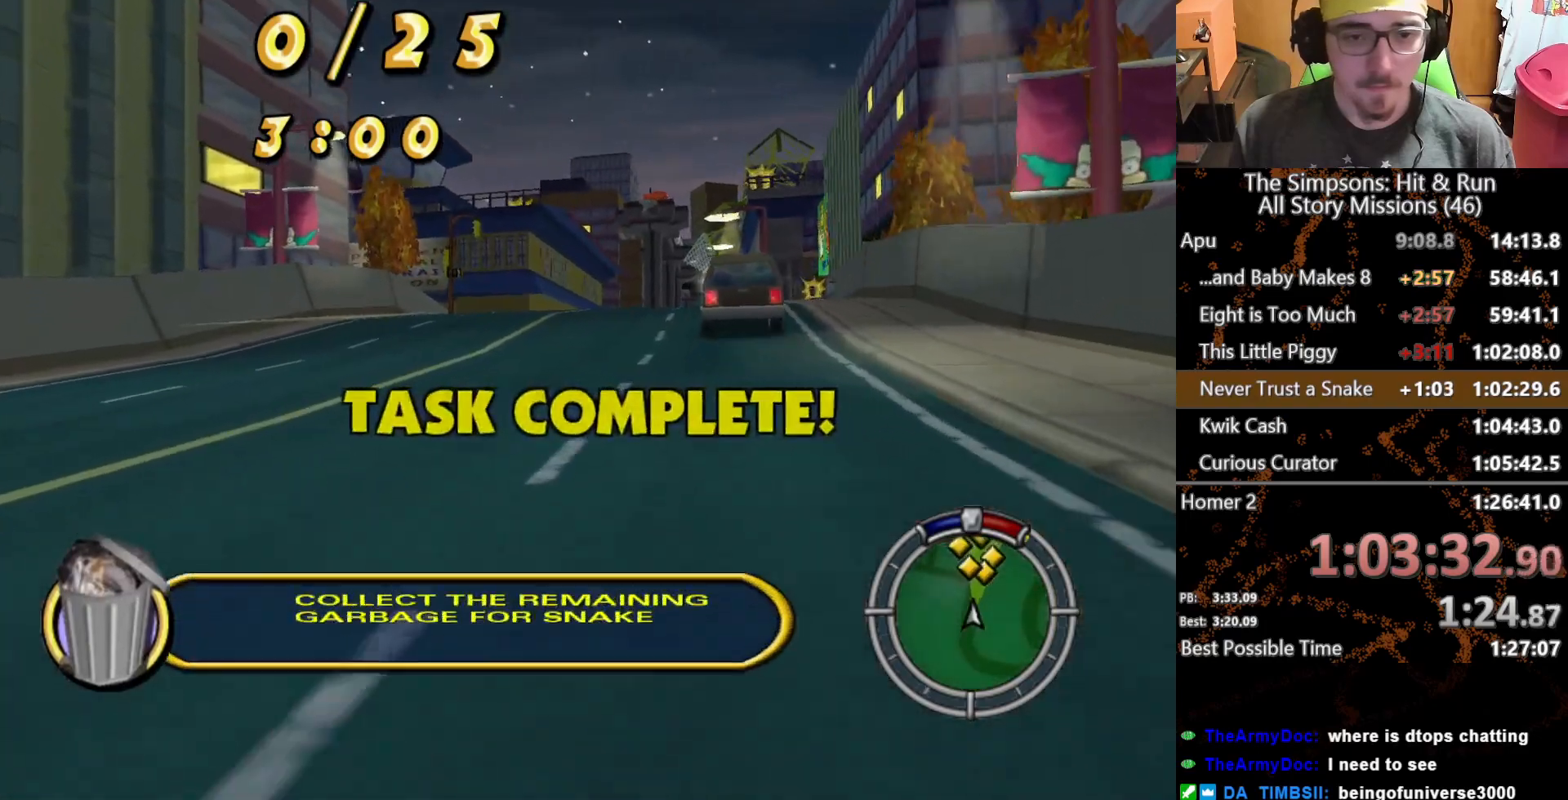
{"buttons": [], "left_stick": "right", "right_stick": "center", "button_events": []}
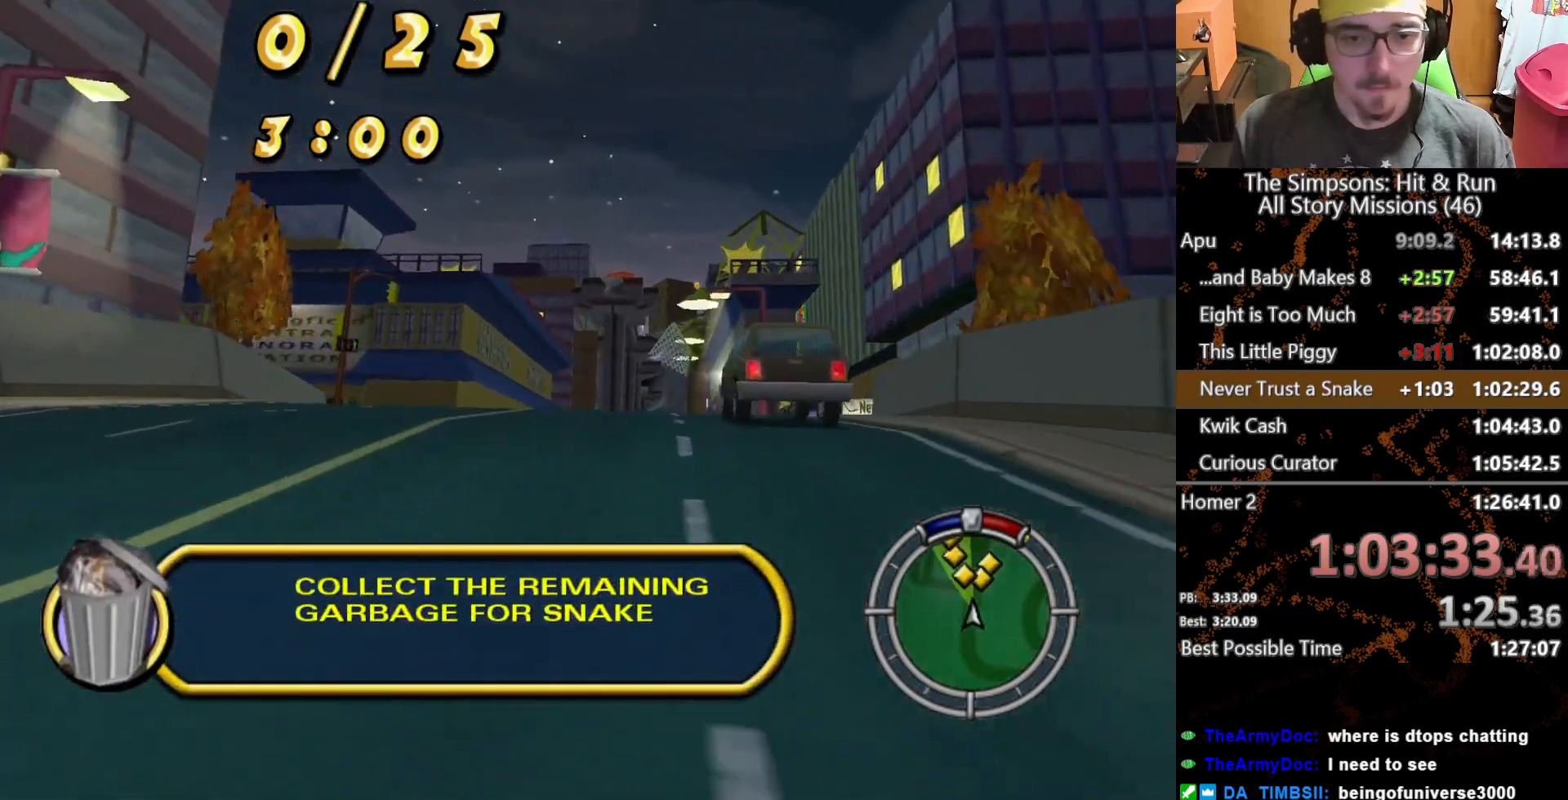
{"buttons": [], "left_stick": "center", "right_stick": "center", "button_events": []}
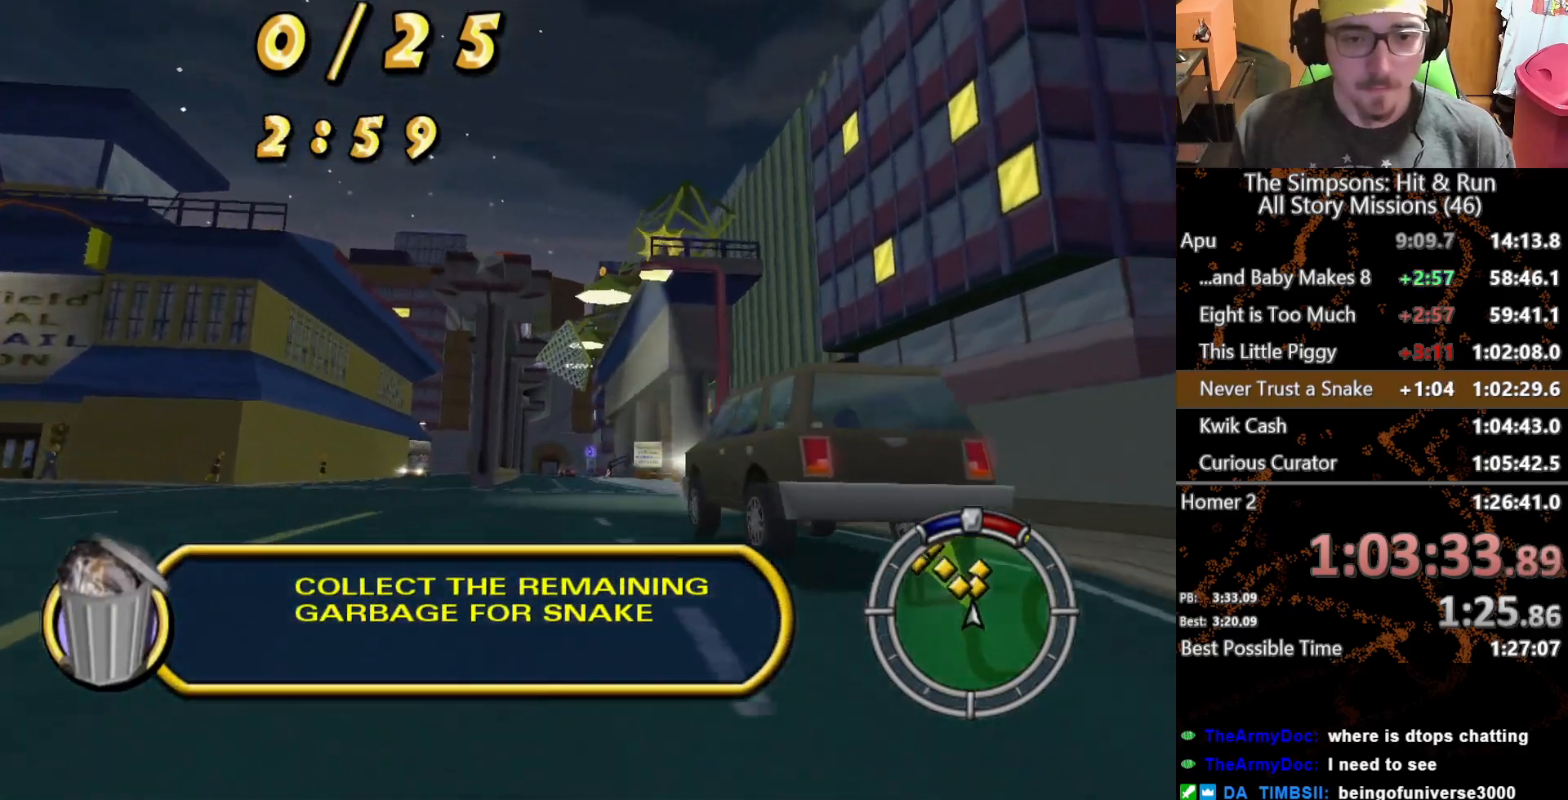
{"buttons": [], "left_stick": "right", "right_stick": "center", "button_events": []}
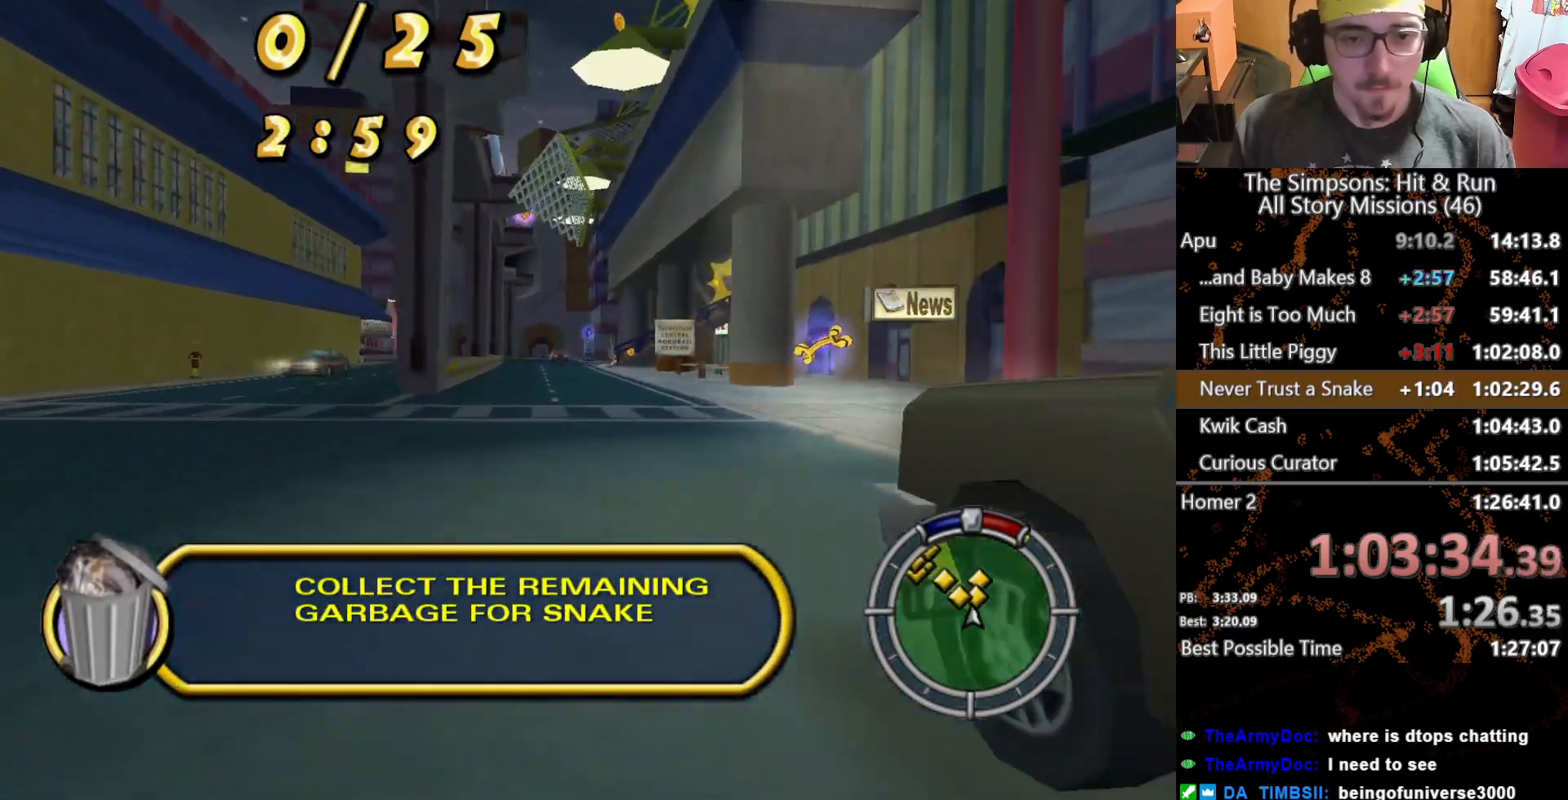
{"buttons": [], "left_stick": "left", "right_stick": "center", "button_events": []}
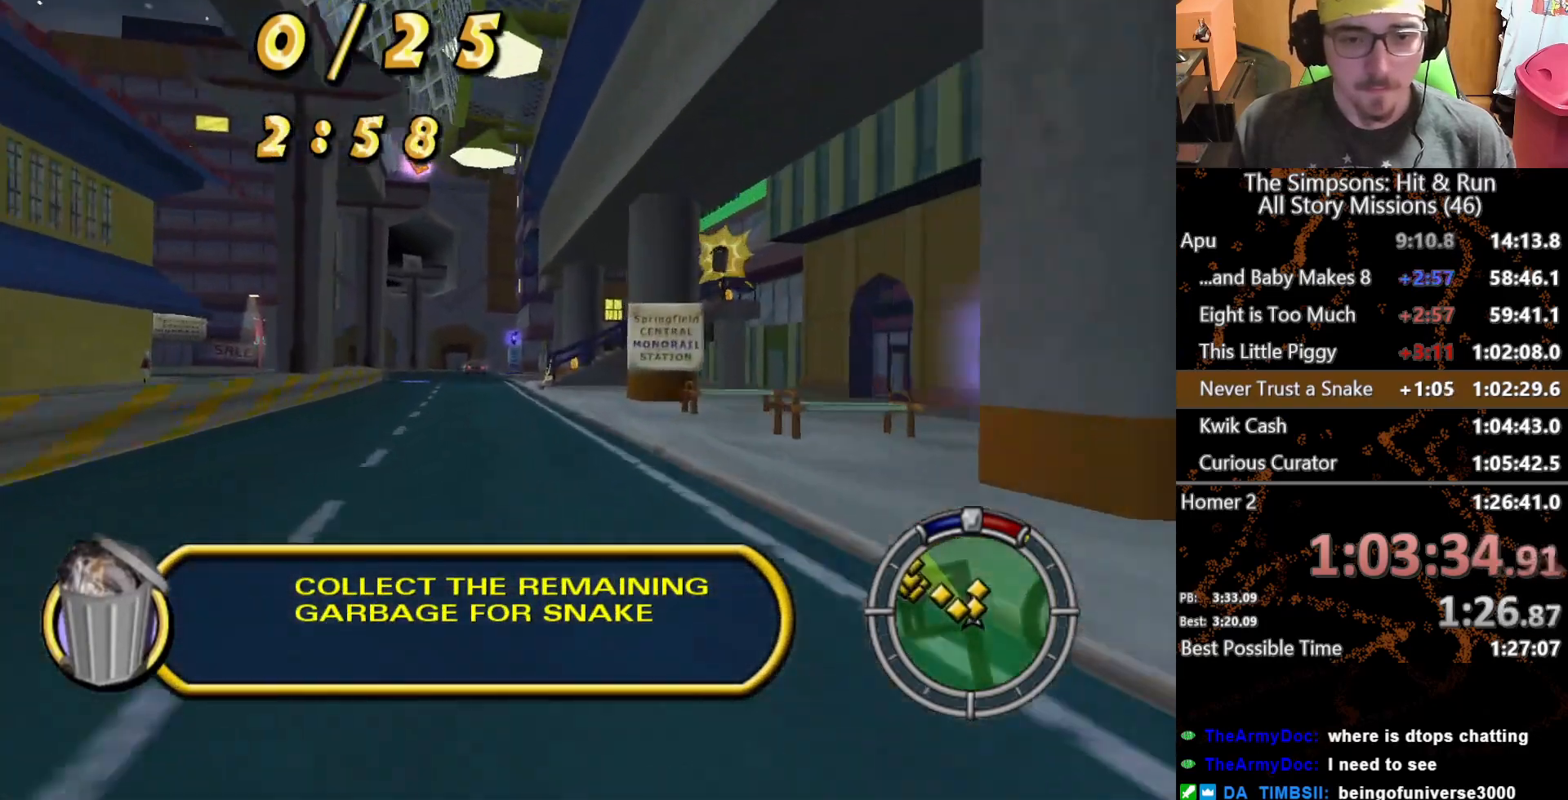
{"buttons": ["A", "Y", "L2"], "left_stick": "center", "right_stick": "center", "button_events": [[150, "A", "down"], [150, "Y", "down"], [183, "L2", "down"]]}
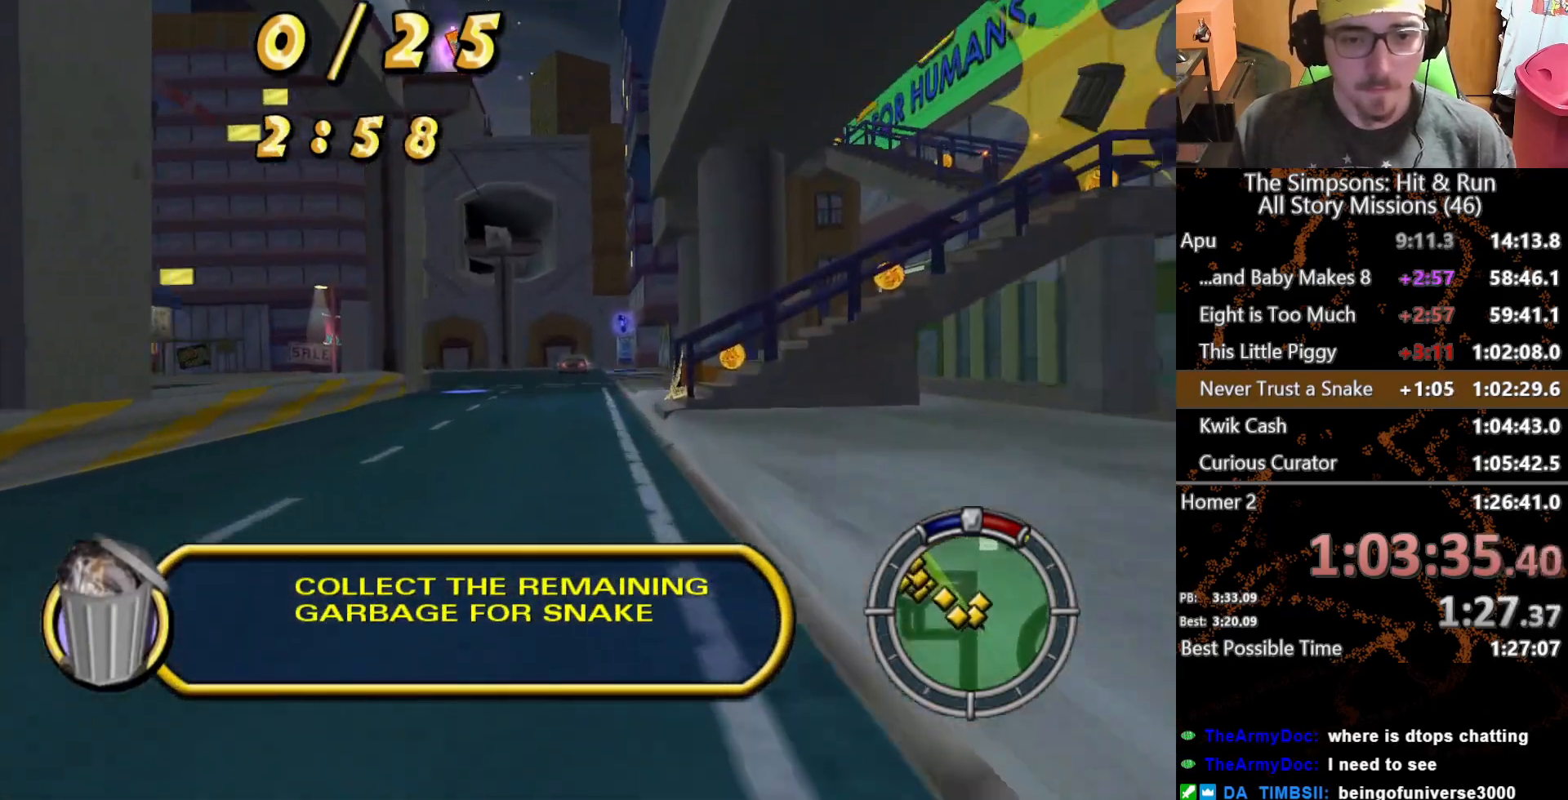
{"buttons": ["A", "Y", "L2"], "left_stick": "center", "right_stick": "center", "button_events": []}
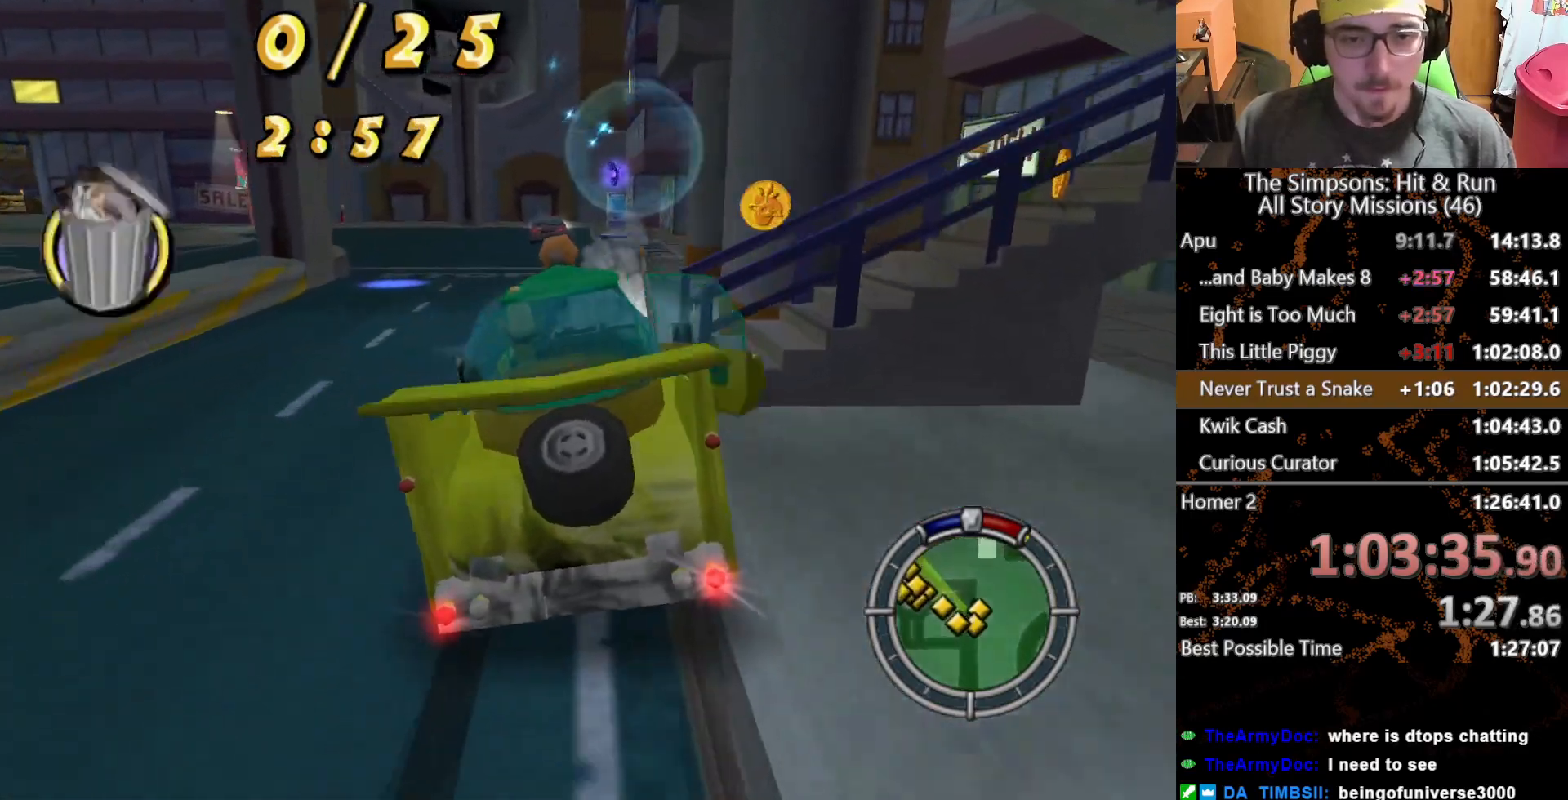
{"buttons": ["A", "Y", "L2"], "left_stick": "center", "right_stick": "center", "button_events": []}
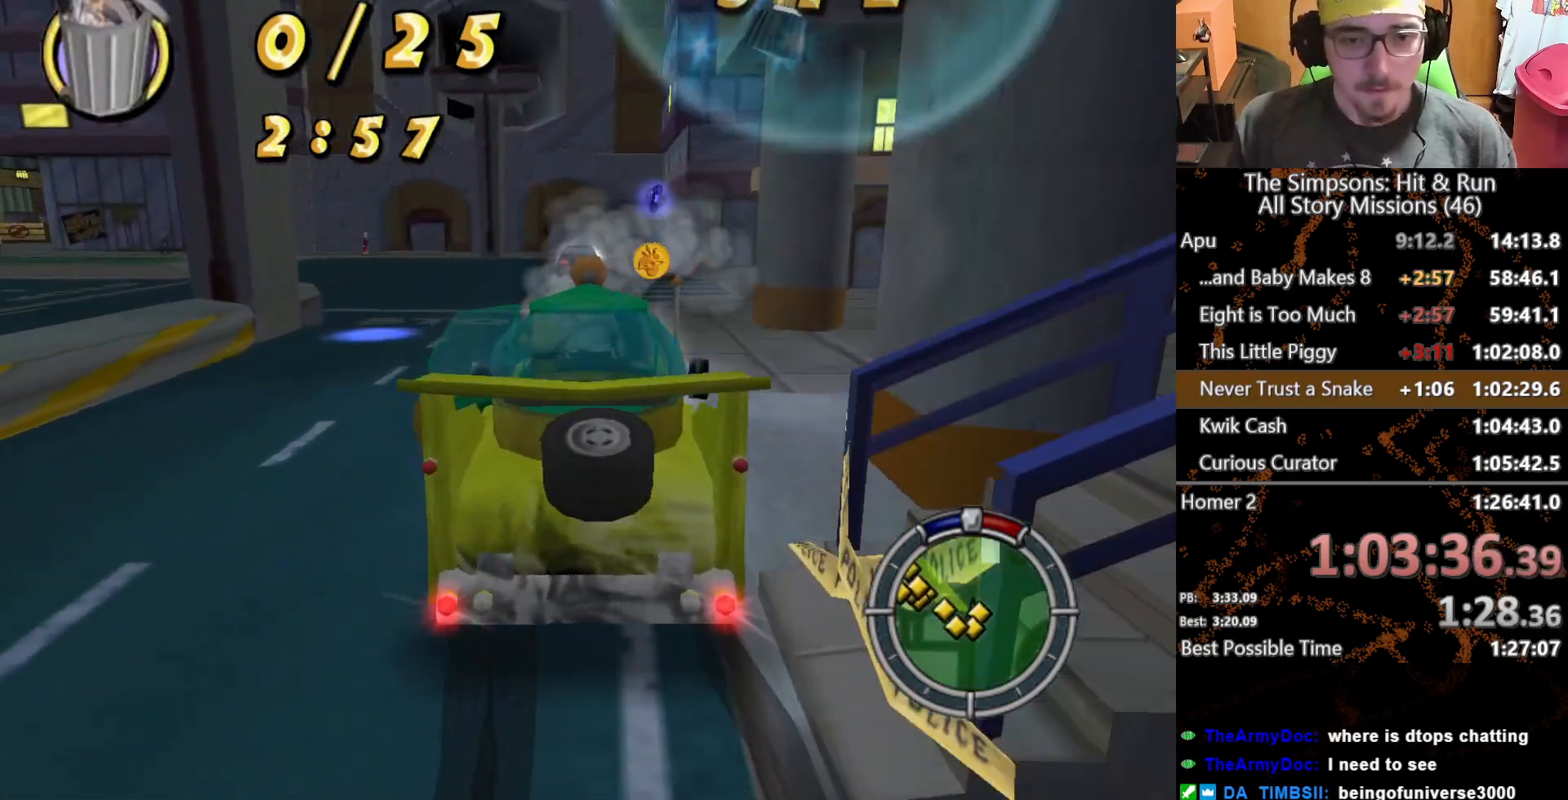
{"buttons": [], "left_stick": "center", "right_stick": "center", "button_events": [[250, "A", "up"], [283, "L2", "up"], [283, "Y", "up"]]}